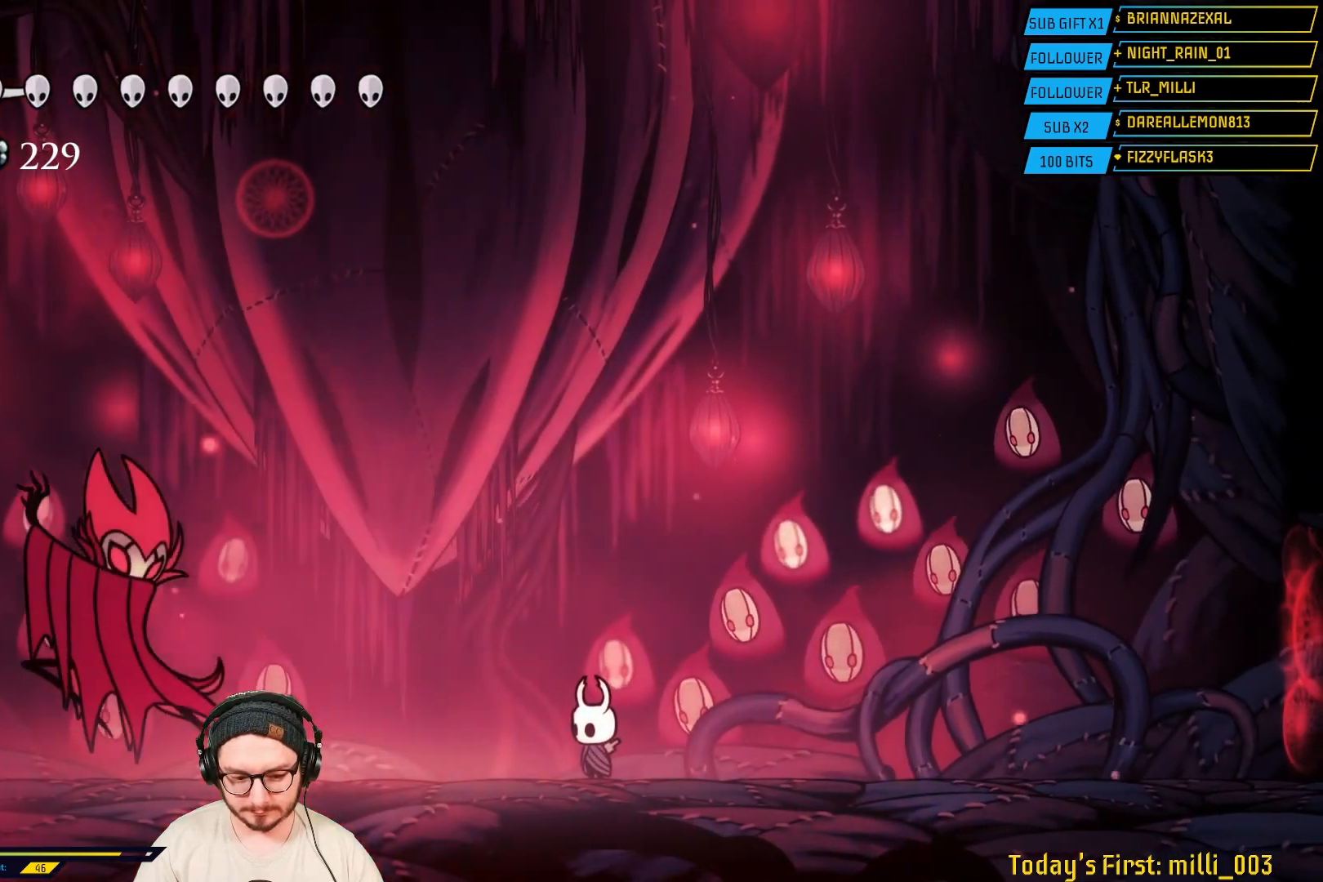
Gameplay with a controller (Xbox layout); each line is a JSON object with the inputs held at the frame after it. "events" lists button and stick changes between this image and that frame as [ms after this image, input, new state], when the widget could be followed in between.
{"buttons": [], "left_stick": "center", "right_stick": "center", "events": [[33, "left_stick", "left"], [67, "R2", "down"], [283, "R2", "up"], [333, "left_stick", "center"]]}
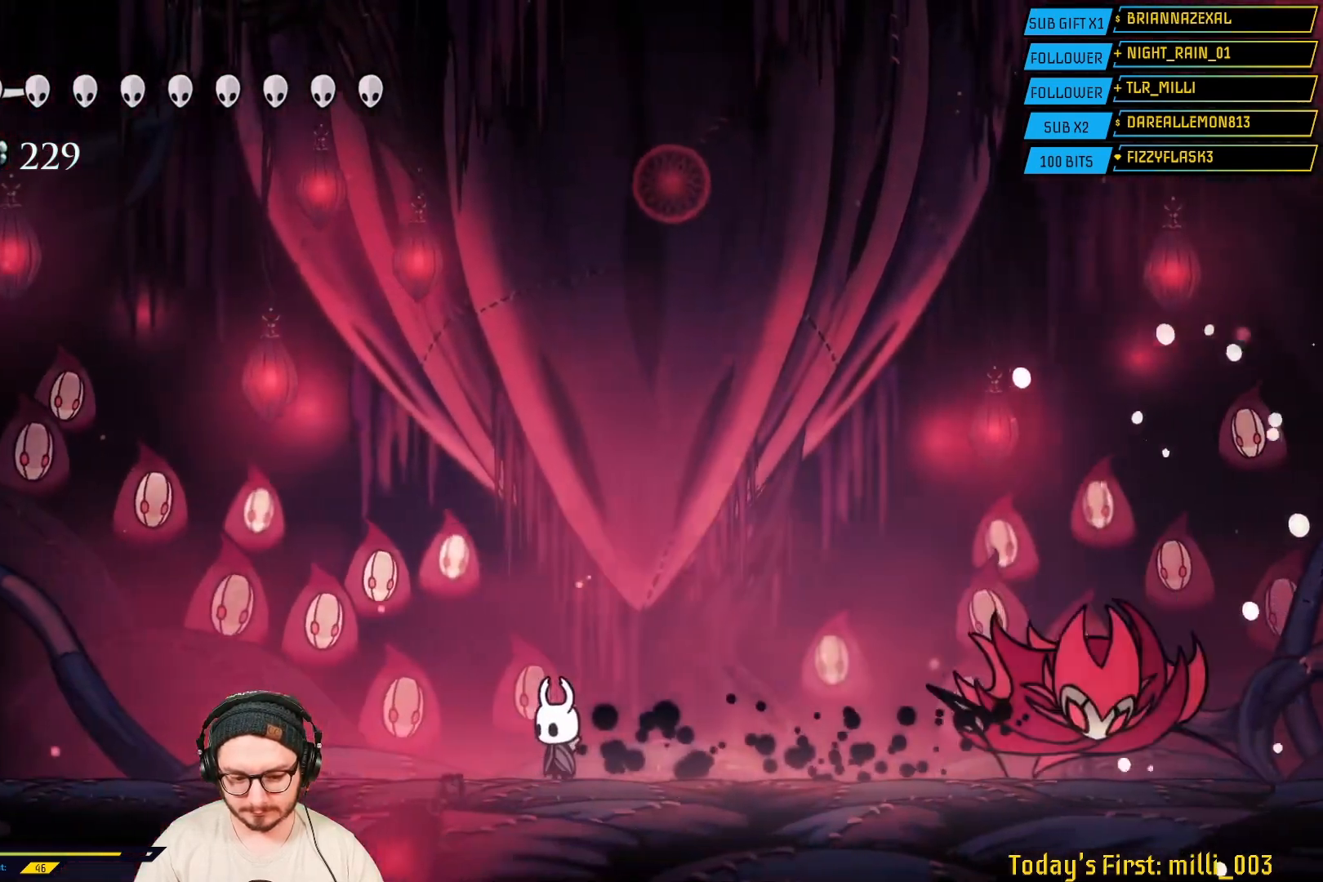
{"buttons": [], "left_stick": "center", "right_stick": "center", "events": []}
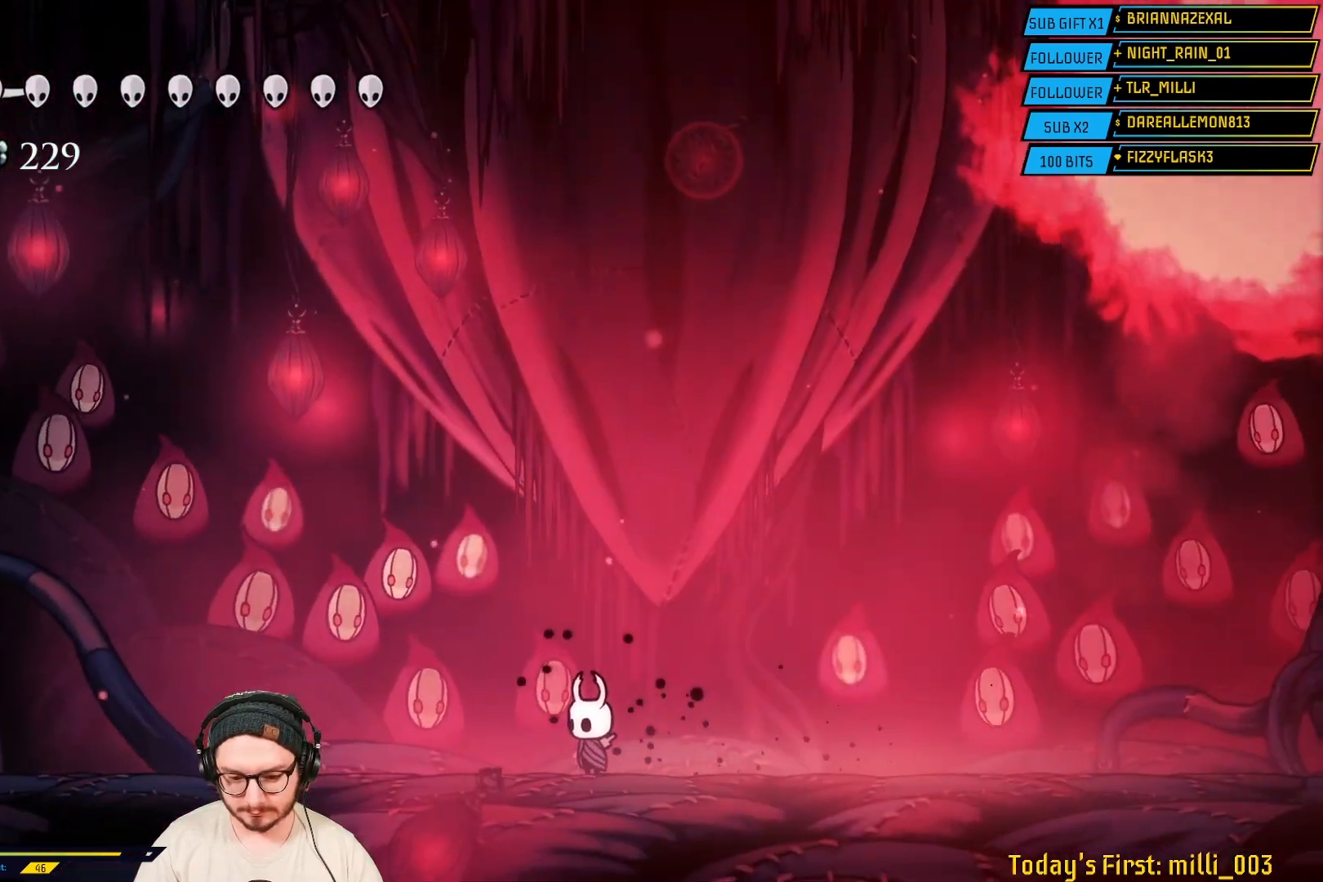
{"buttons": [], "left_stick": "center", "right_stick": "center", "events": []}
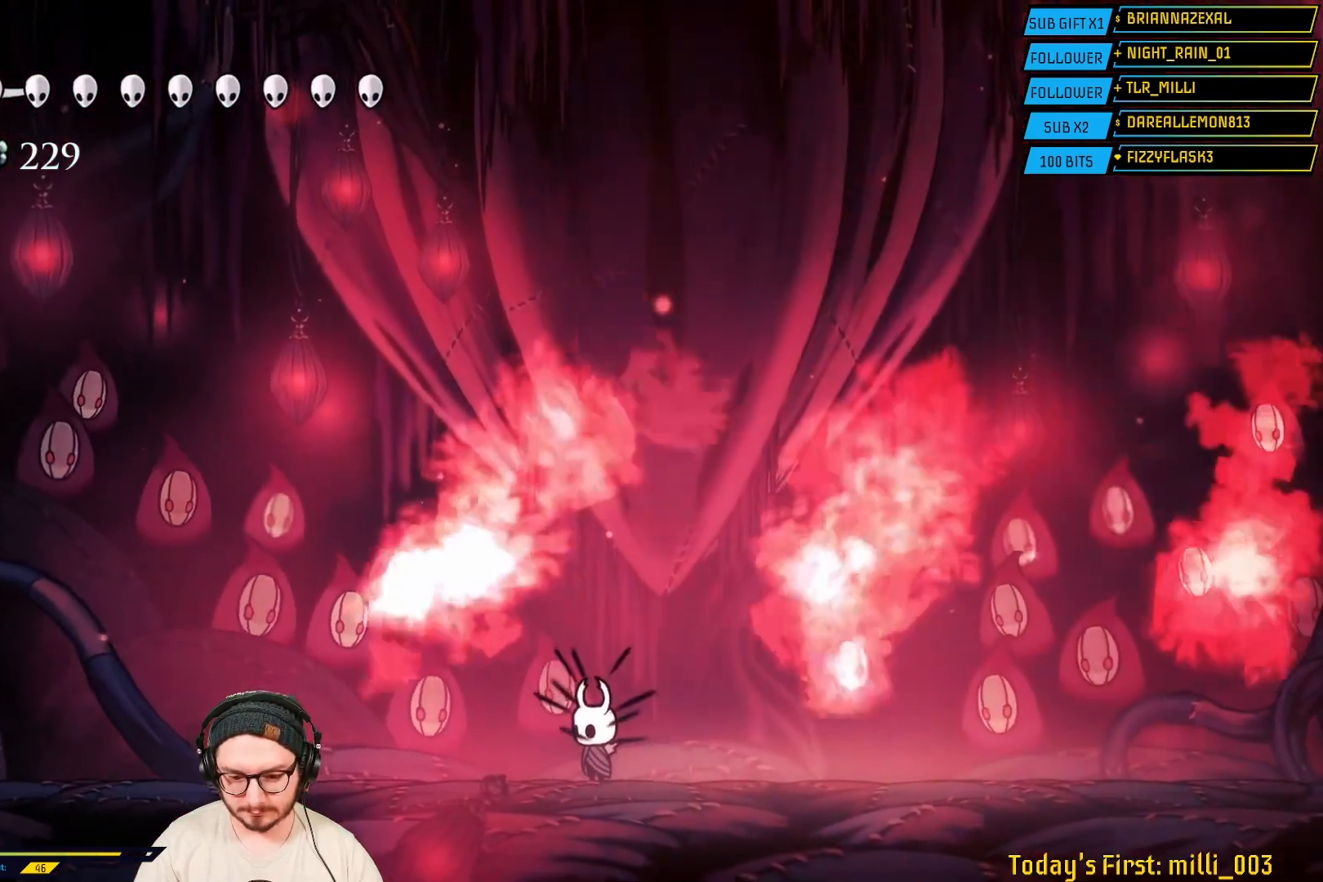
{"buttons": [], "left_stick": "center", "right_stick": "center", "events": []}
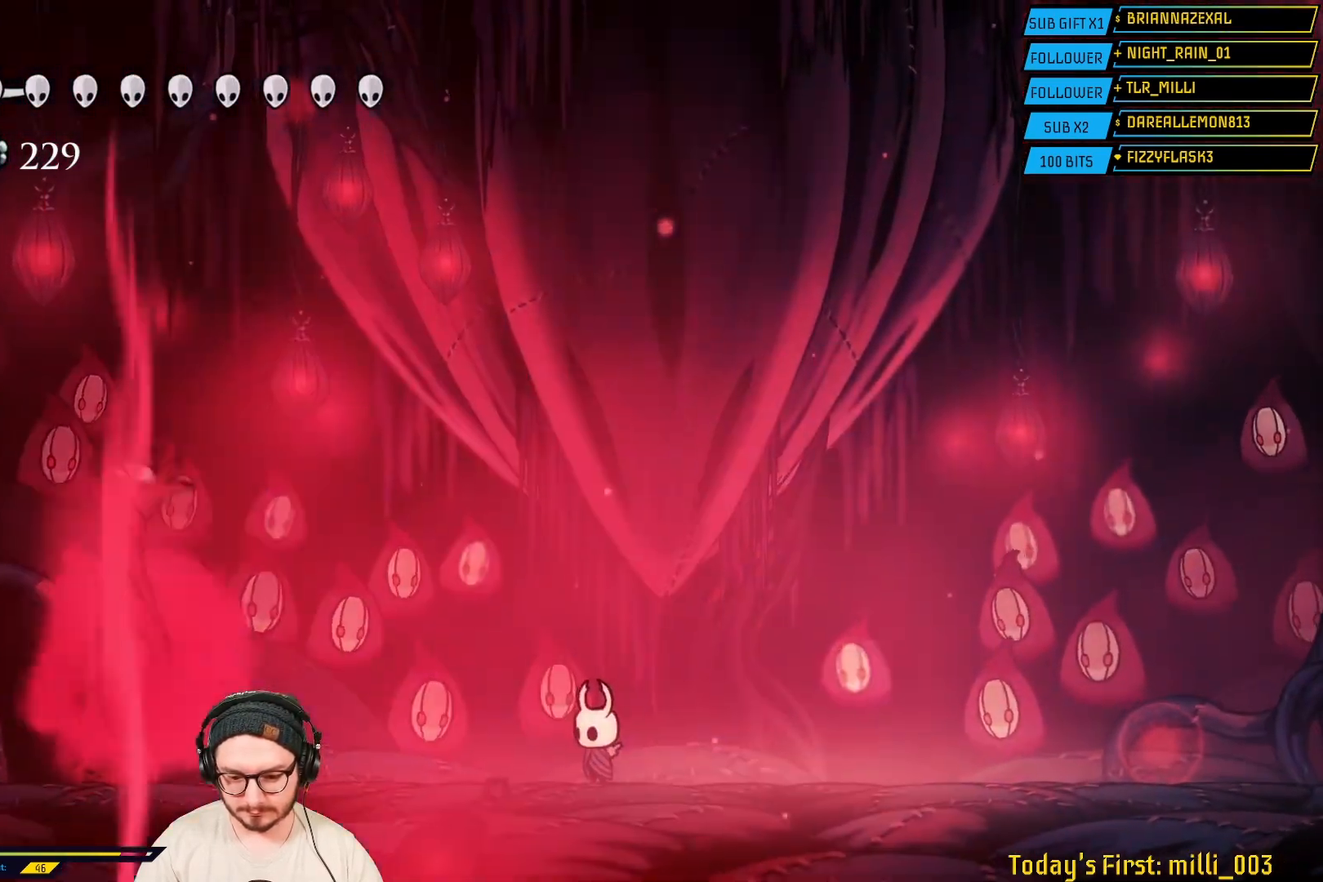
{"buttons": [], "left_stick": "right", "right_stick": "center", "events": [[417, "left_stick", "right"]]}
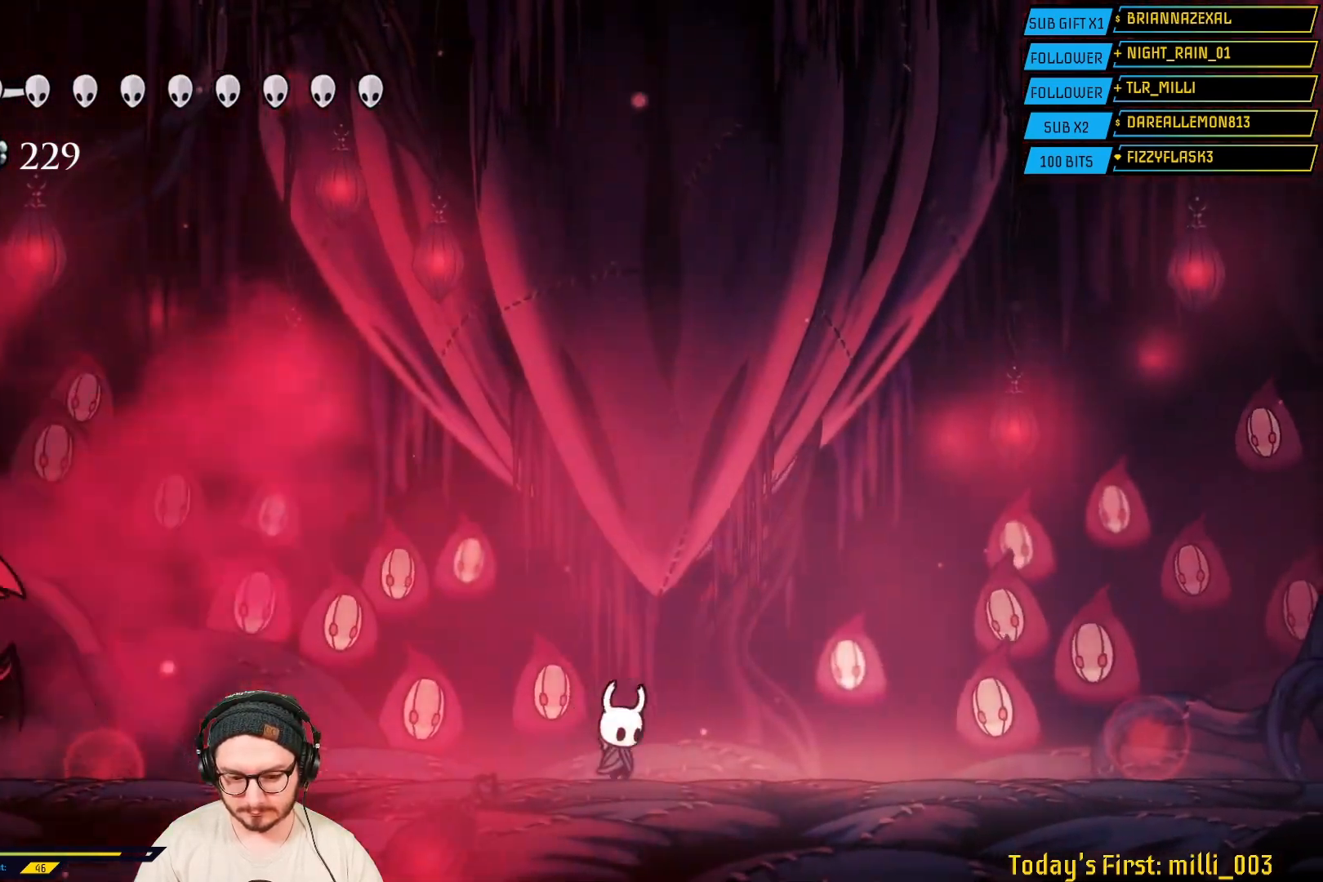
{"buttons": [], "left_stick": "right", "right_stick": "center", "events": [[17, "A", "down"], [367, "A", "up"]]}
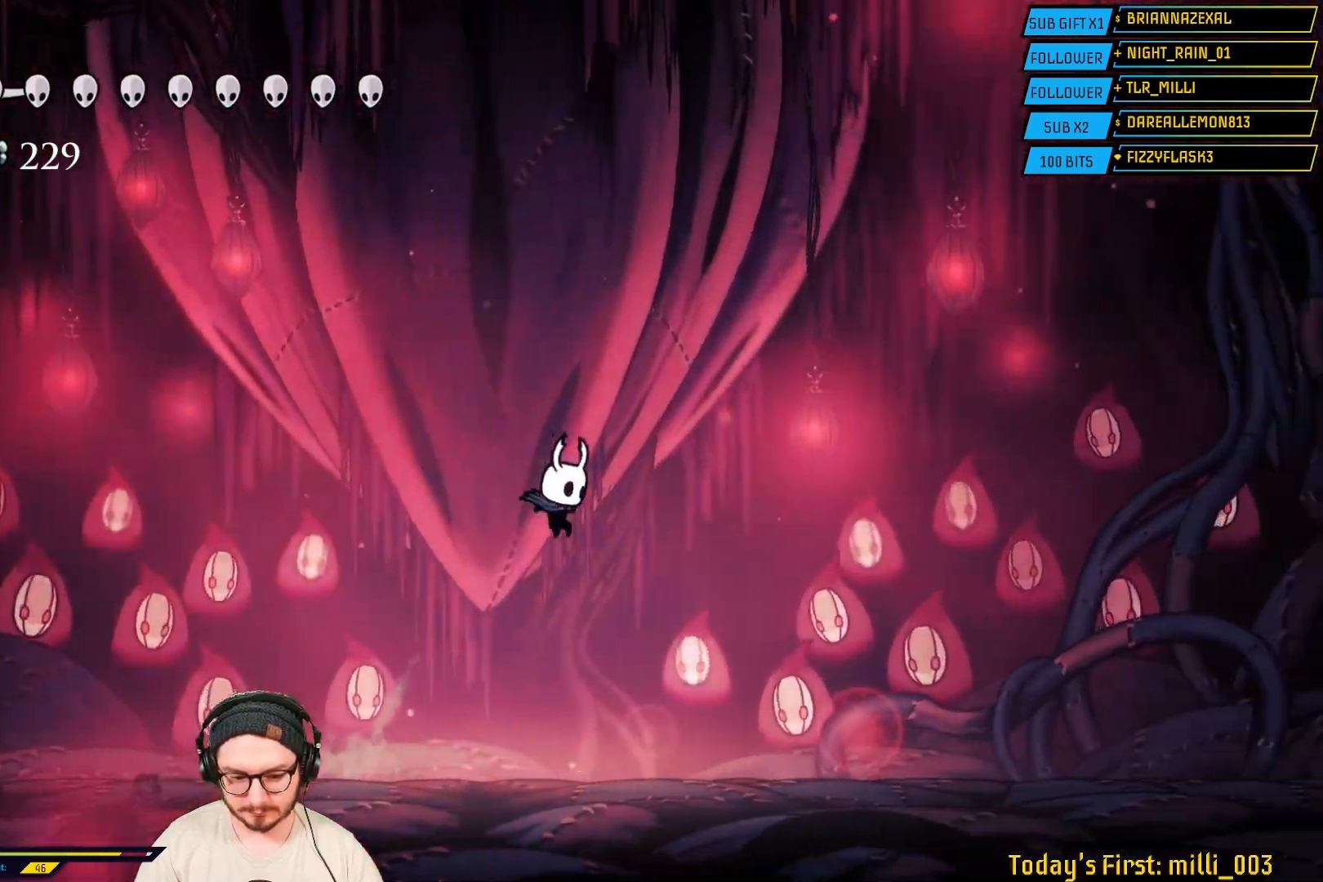
{"buttons": ["A"], "left_stick": "left", "right_stick": "center", "events": [[250, "left_stick", "left"], [433, "A", "down"]]}
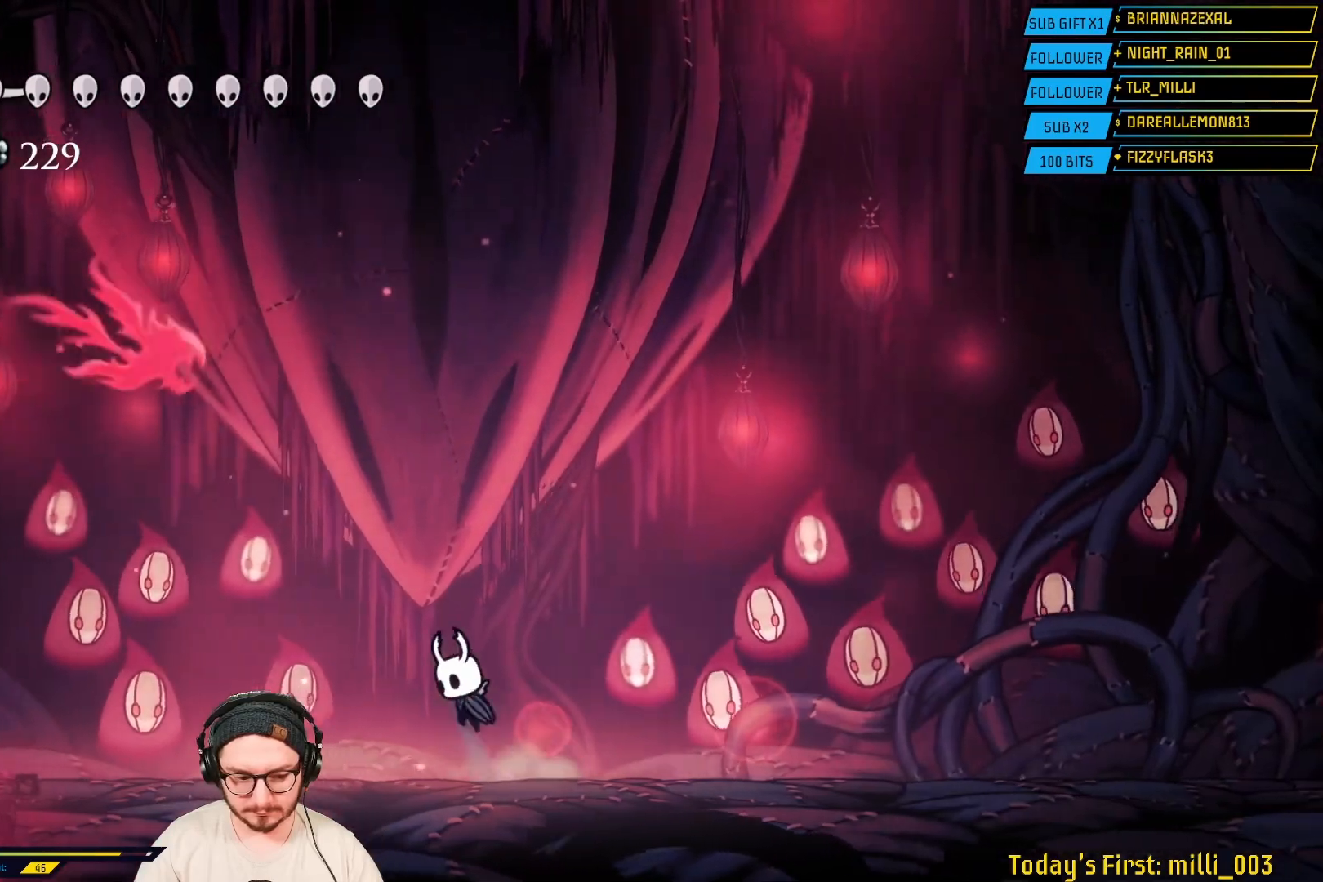
{"buttons": ["R2"], "left_stick": "left", "right_stick": "center", "events": [[267, "A", "up"], [267, "L2", "down"], [350, "L2", "up"], [417, "R2", "down"]]}
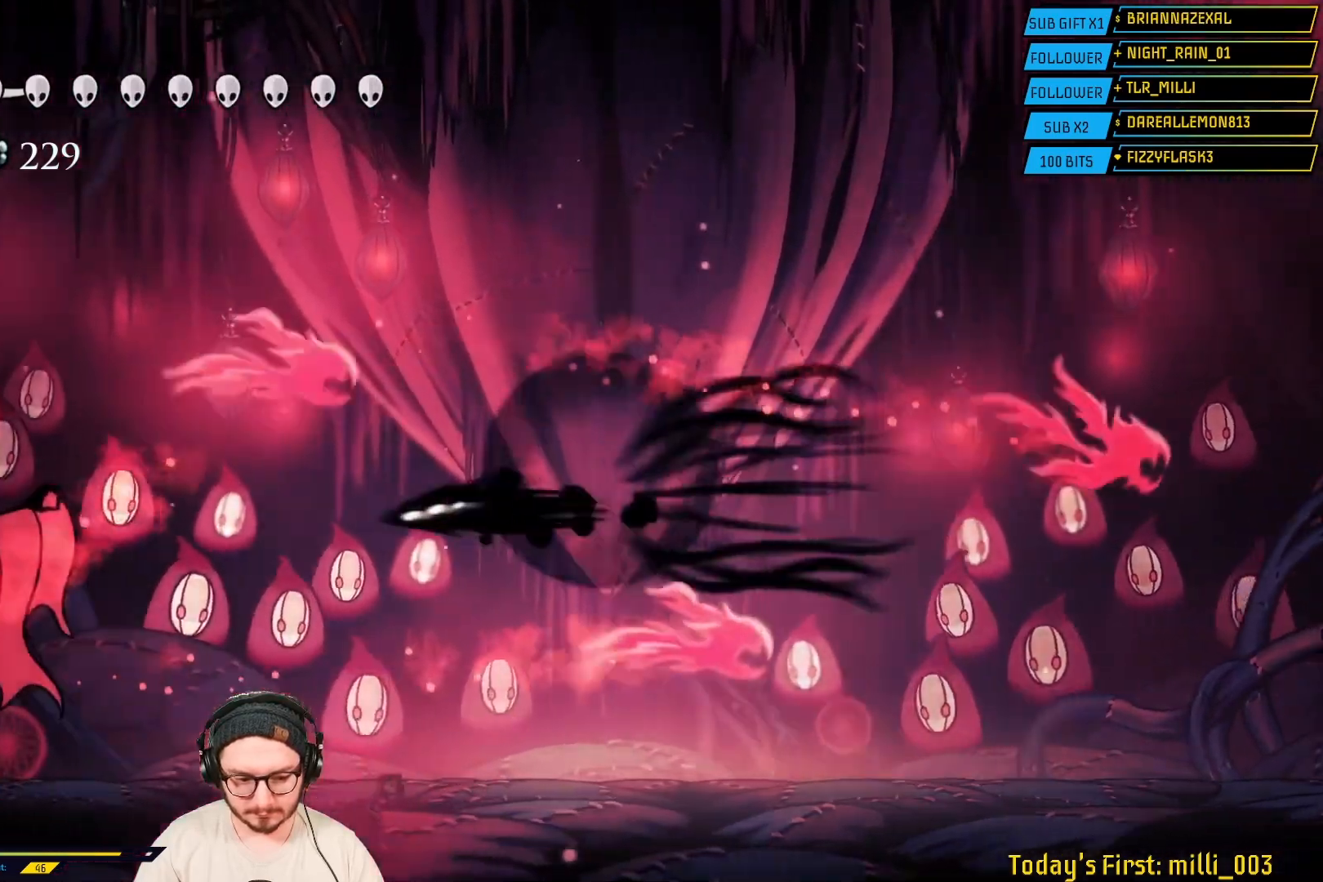
{"buttons": [], "left_stick": "center", "right_stick": "center", "events": [[167, "R2", "up"], [300, "X", "down"], [383, "left_stick", "center"], [483, "X", "up"]]}
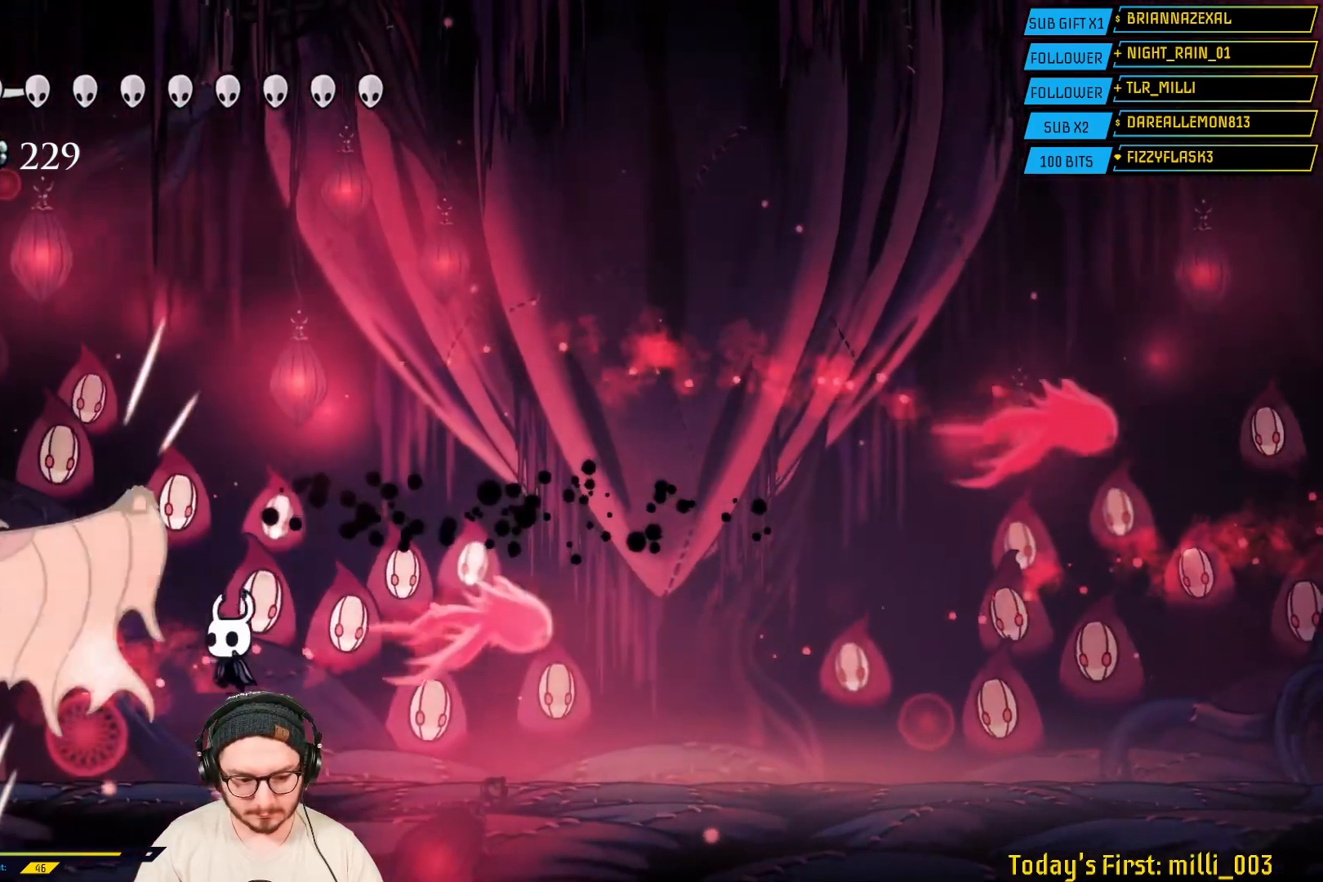
{"buttons": ["X"], "left_stick": "left", "right_stick": "center", "events": [[17, "left_stick", "left"], [117, "X", "down"], [300, "X", "up"], [400, "X", "down"]]}
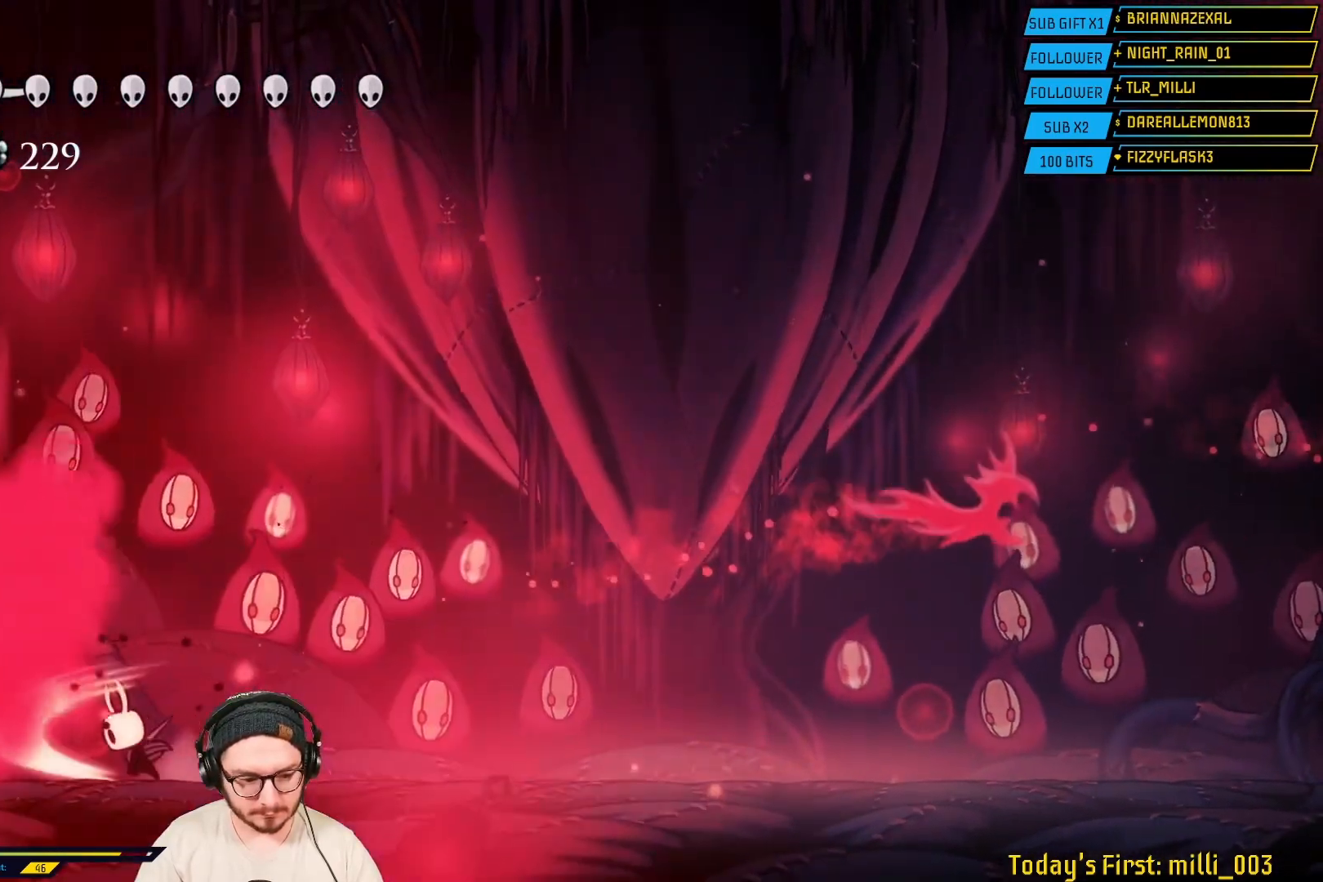
{"buttons": [], "left_stick": "center", "right_stick": "center", "events": [[133, "X", "up"], [233, "left_stick", "right"], [417, "left_stick", "center"]]}
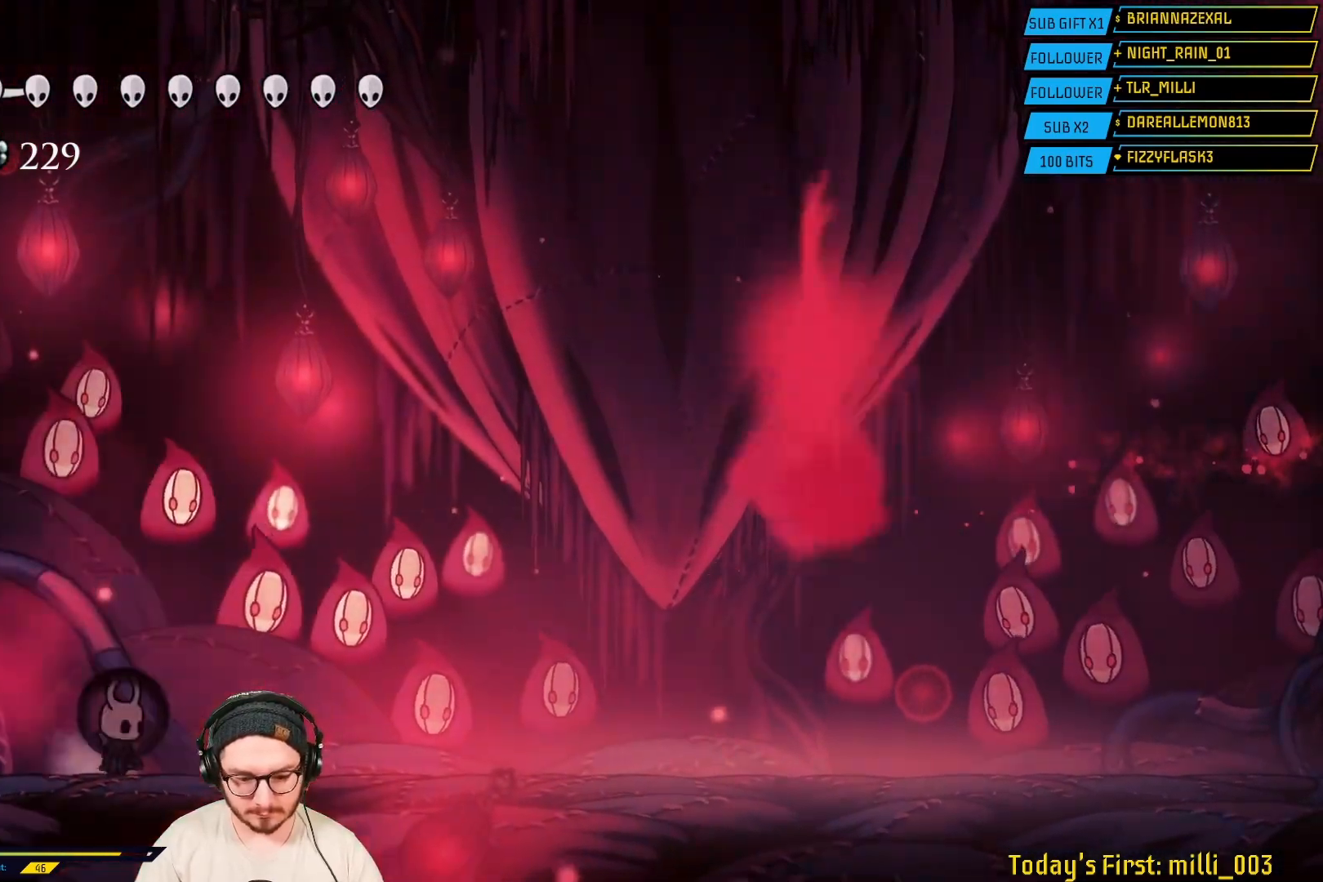
{"buttons": [], "left_stick": "center", "right_stick": "center", "events": []}
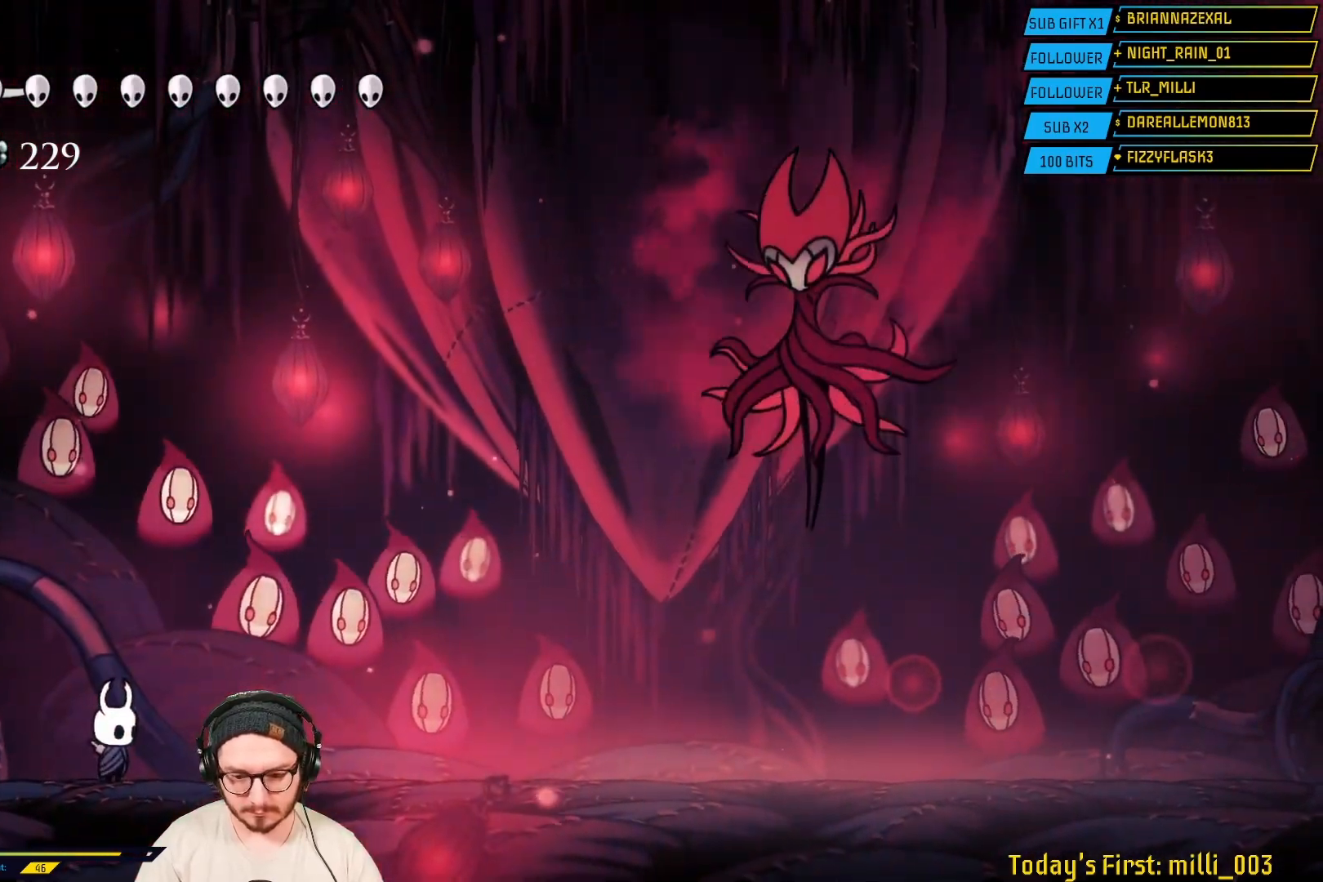
{"buttons": [], "left_stick": "right", "right_stick": "center", "events": [[367, "left_stick", "right"]]}
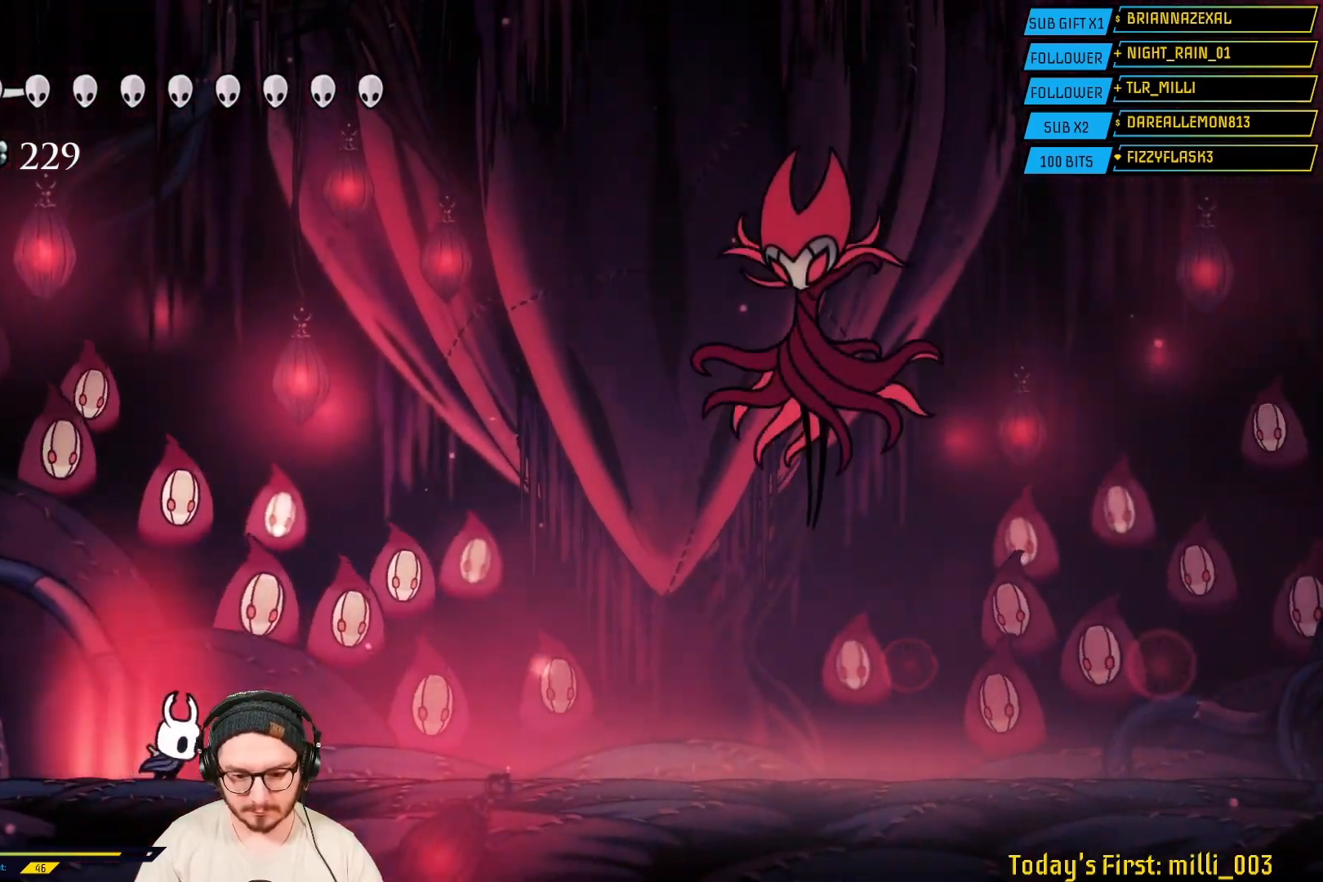
{"buttons": [], "left_stick": "right", "right_stick": "center", "events": []}
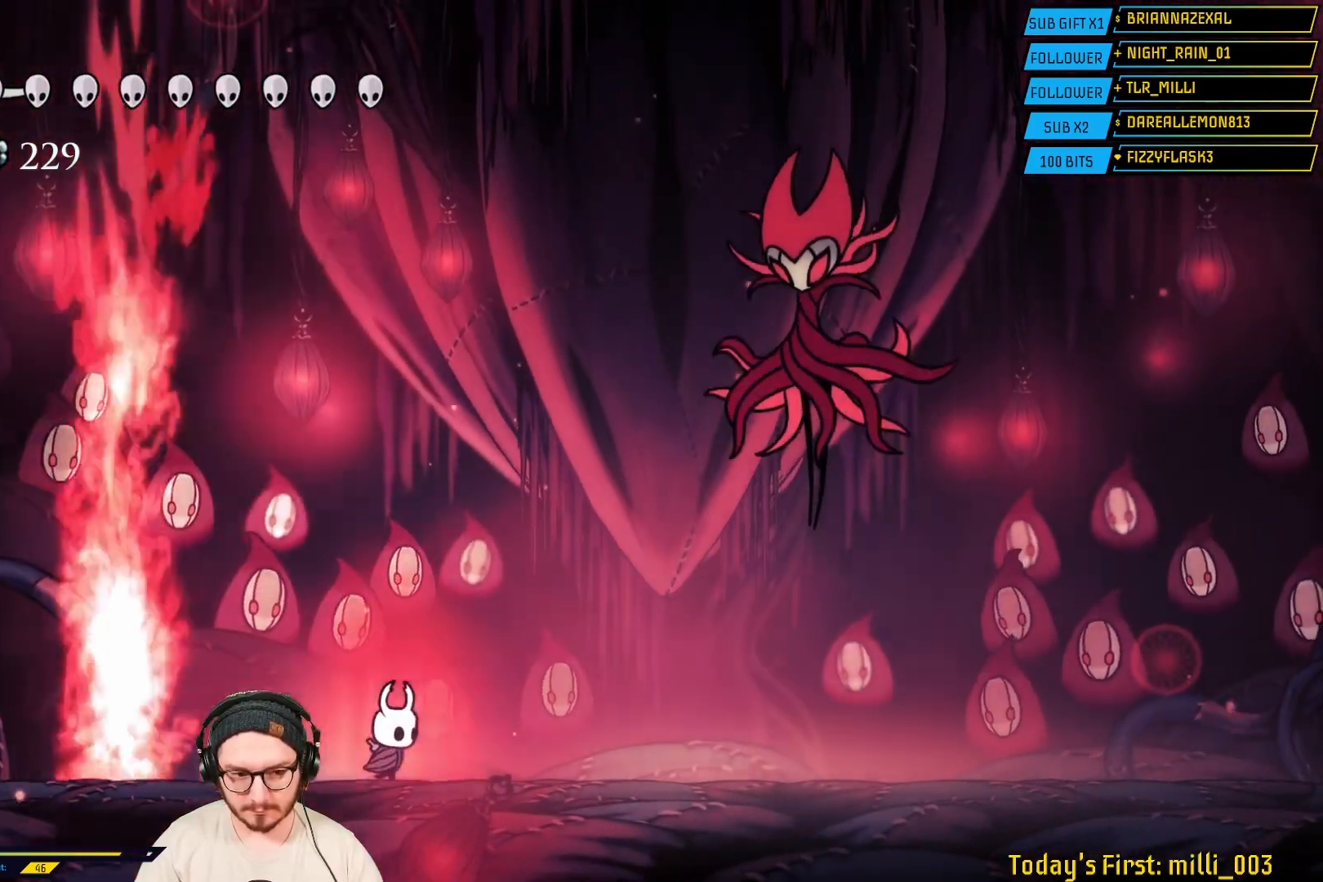
{"buttons": [], "left_stick": "right", "right_stick": "center", "events": []}
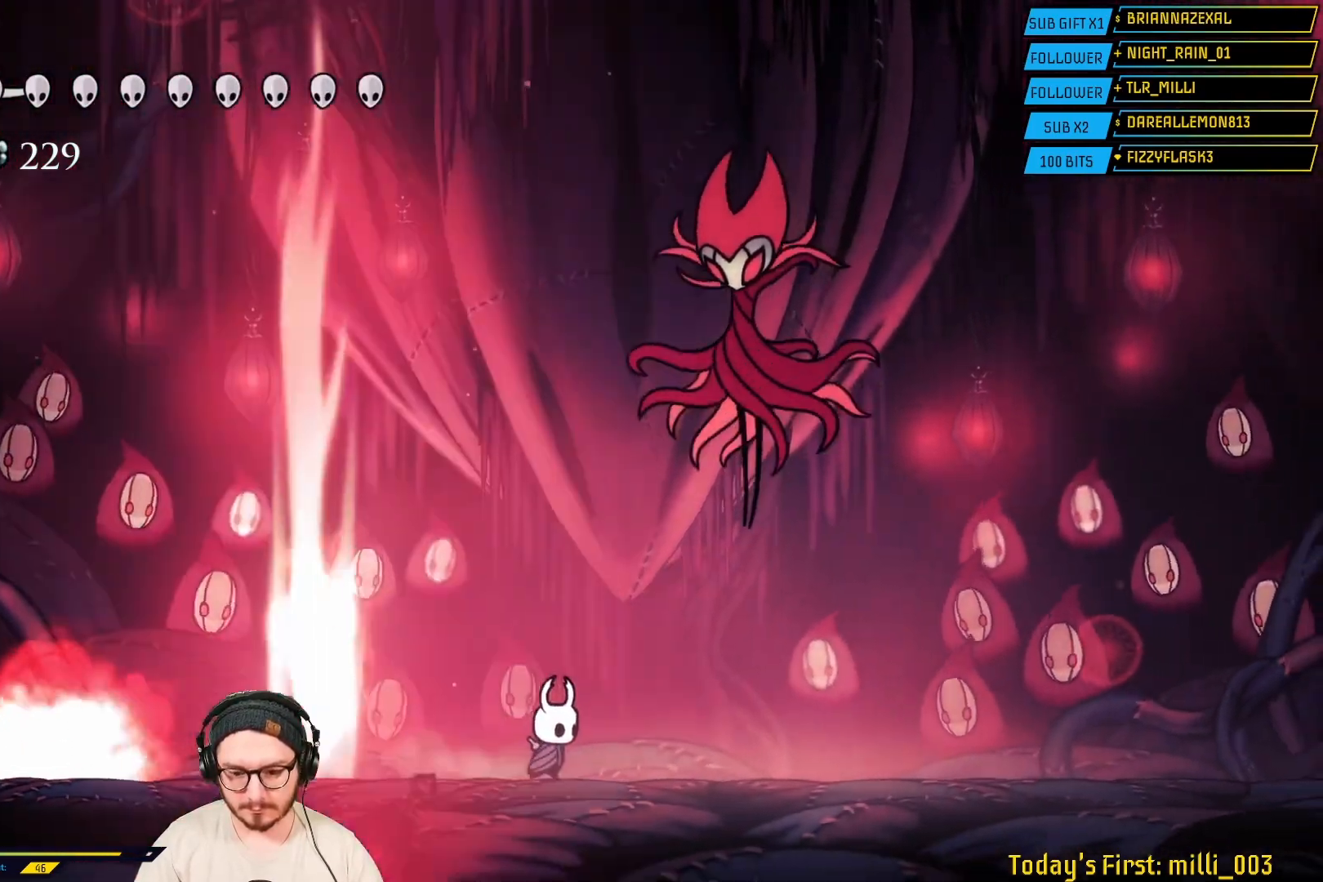
{"buttons": [], "left_stick": "up-right", "right_stick": "center", "events": [[83, "A", "down"], [133, "left_stick", "up-right"], [250, "A", "up"], [300, "X", "down"], [433, "X", "up"]]}
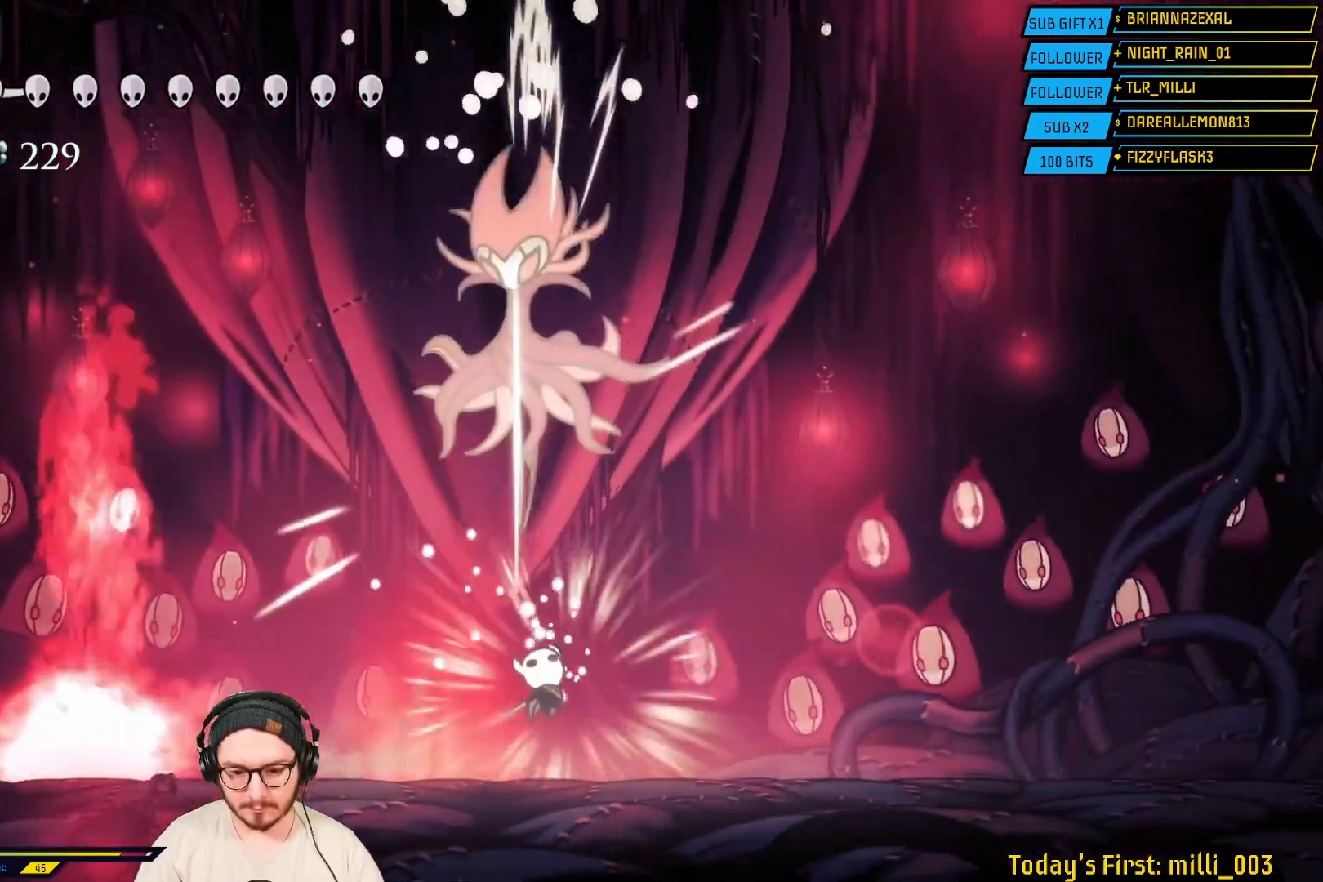
{"buttons": [], "left_stick": "right", "right_stick": "center", "events": [[83, "left_stick", "right"]]}
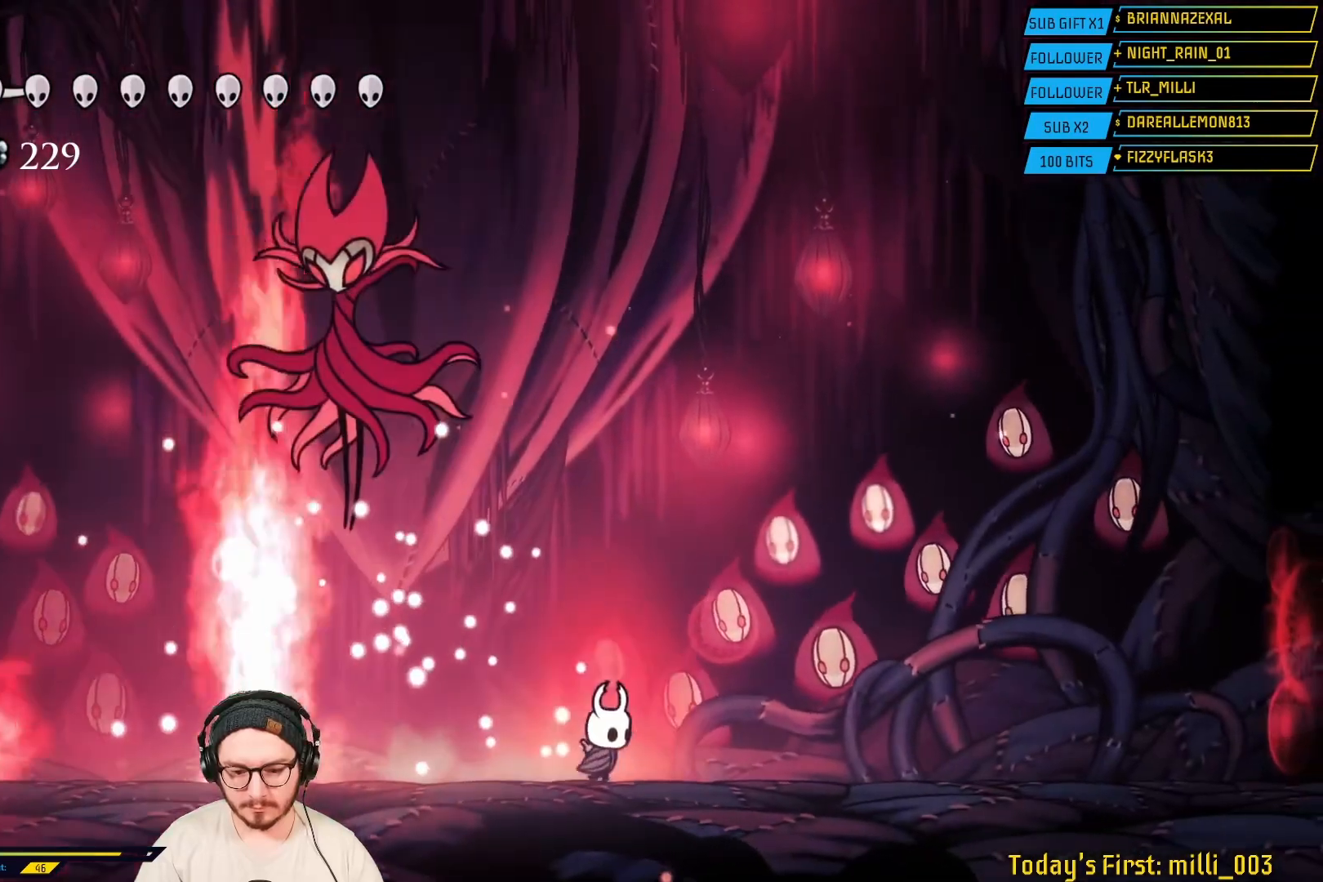
{"buttons": [], "left_stick": "right", "right_stick": "center", "events": []}
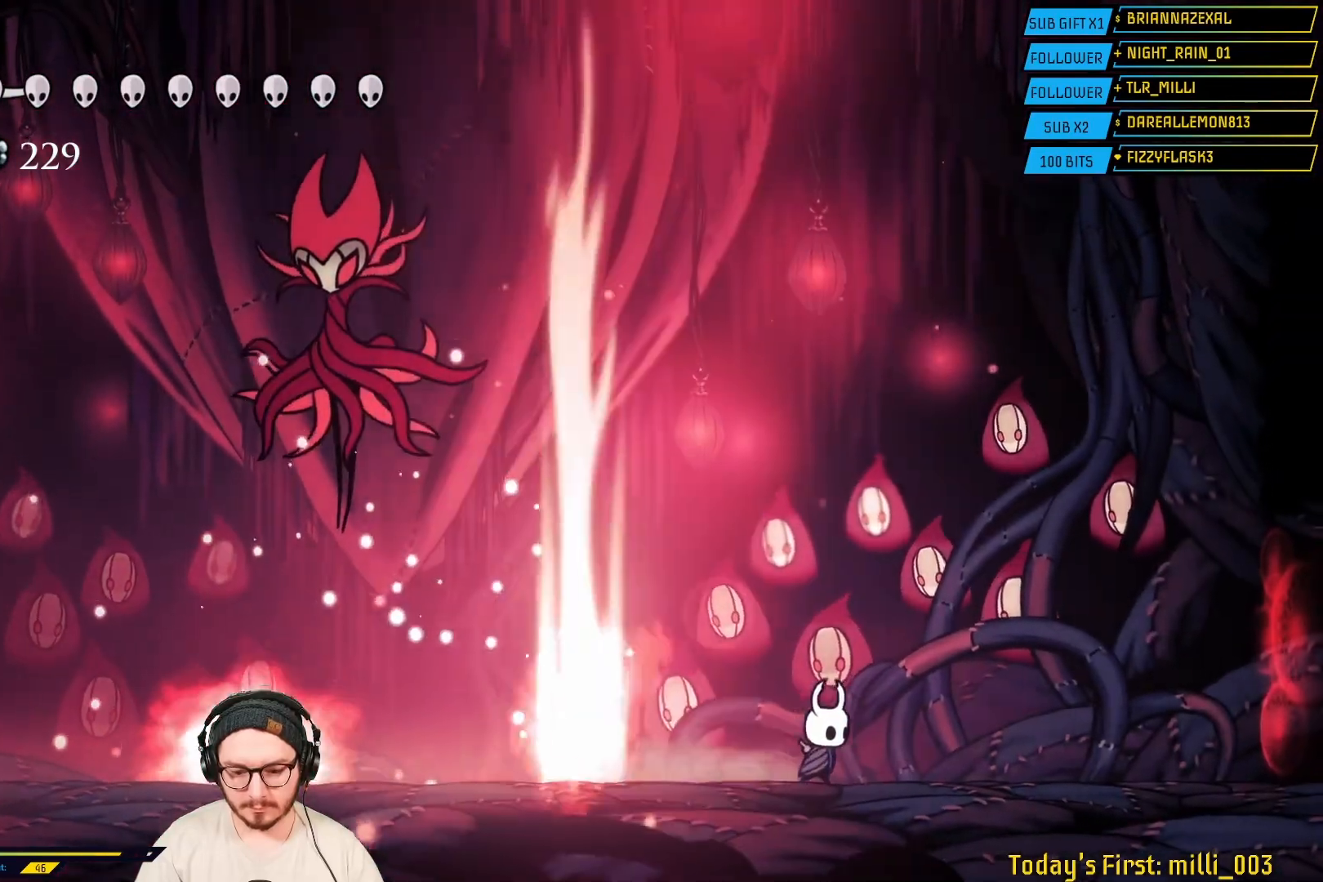
{"buttons": [], "left_stick": "center", "right_stick": "center", "events": [[183, "left_stick", "center"], [283, "left_stick", "left"], [433, "left_stick", "center"]]}
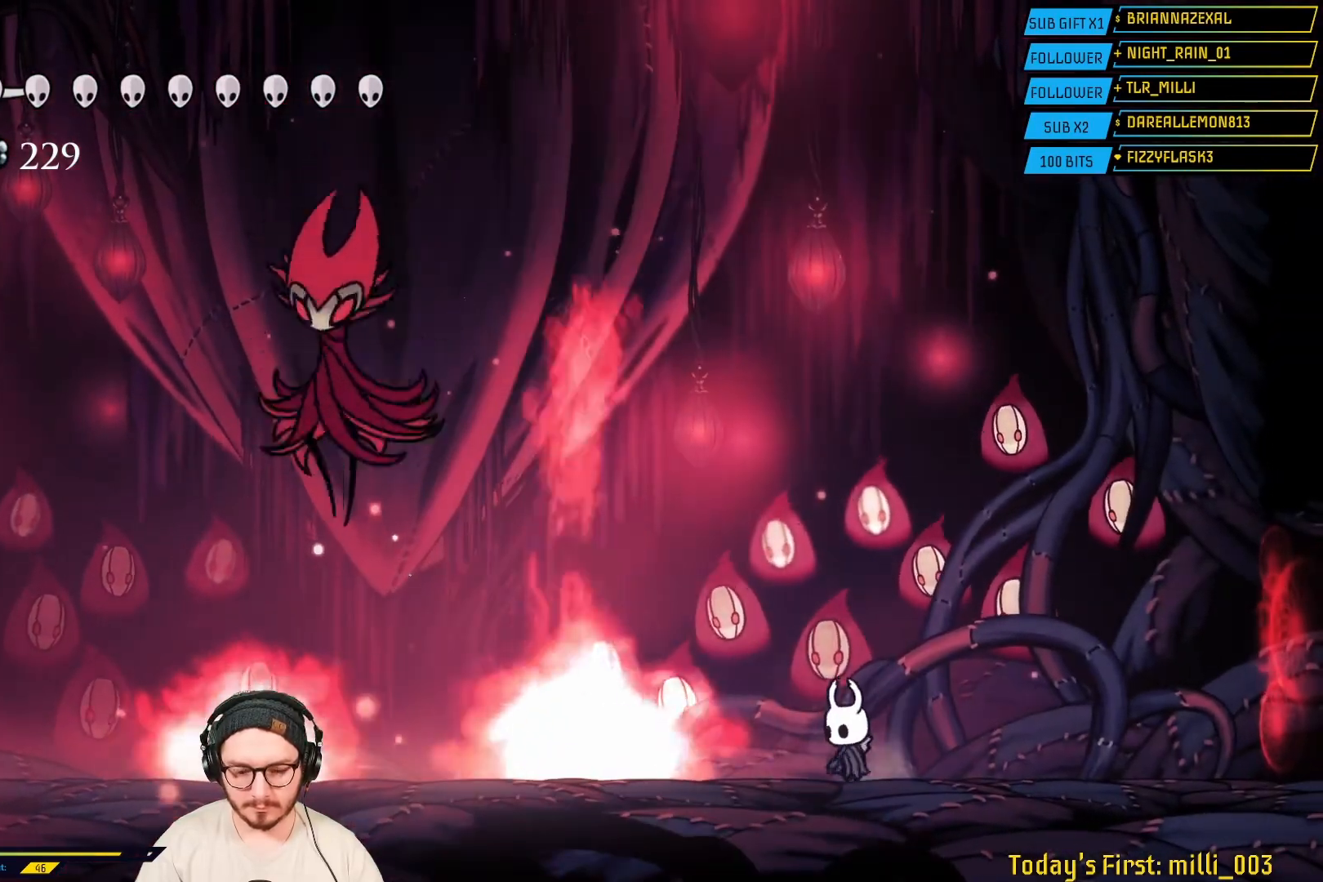
{"buttons": [], "left_stick": "center", "right_stick": "center", "events": []}
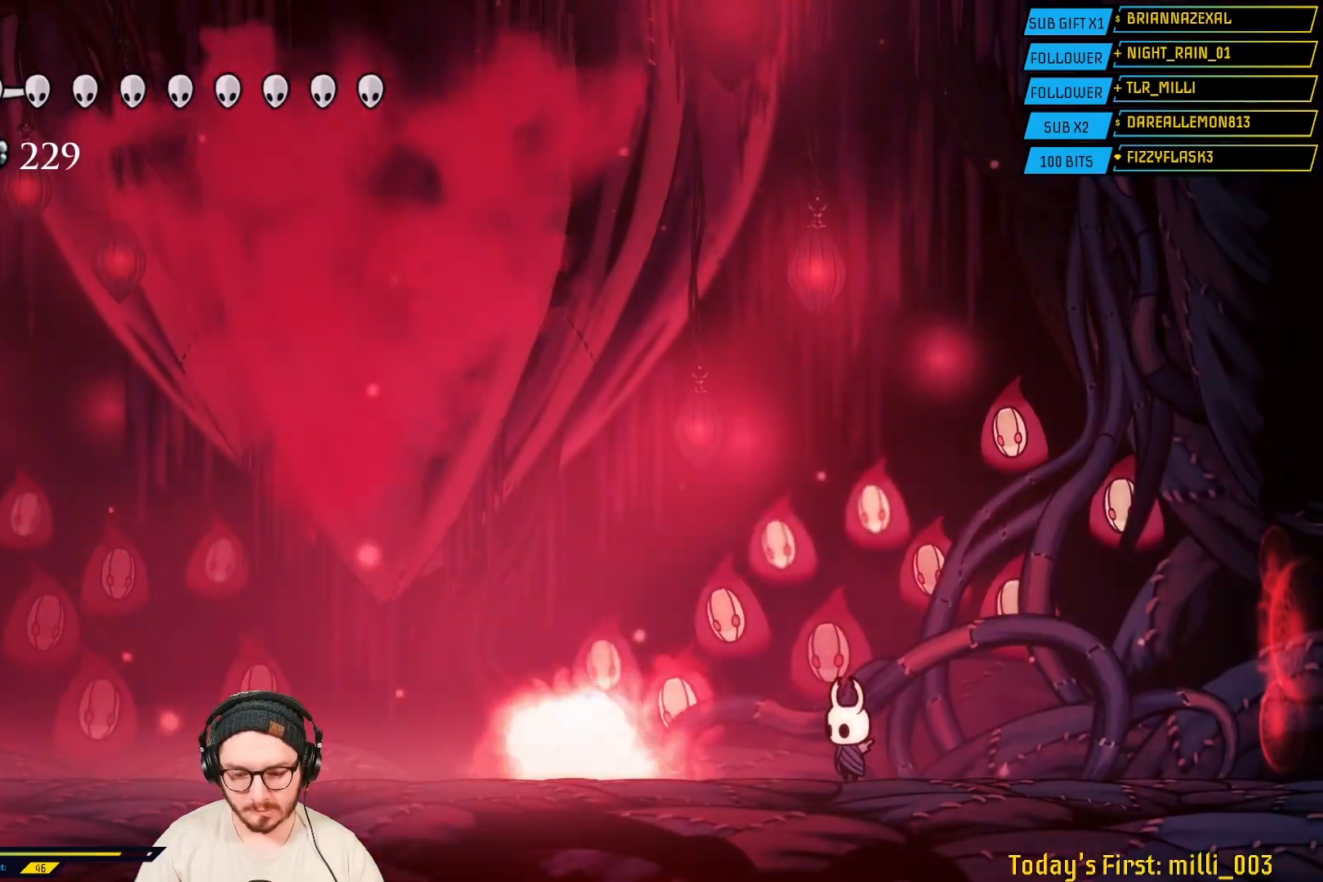
{"buttons": [], "left_stick": "center", "right_stick": "center", "events": [[383, "L2", "down"], [450, "L2", "up"]]}
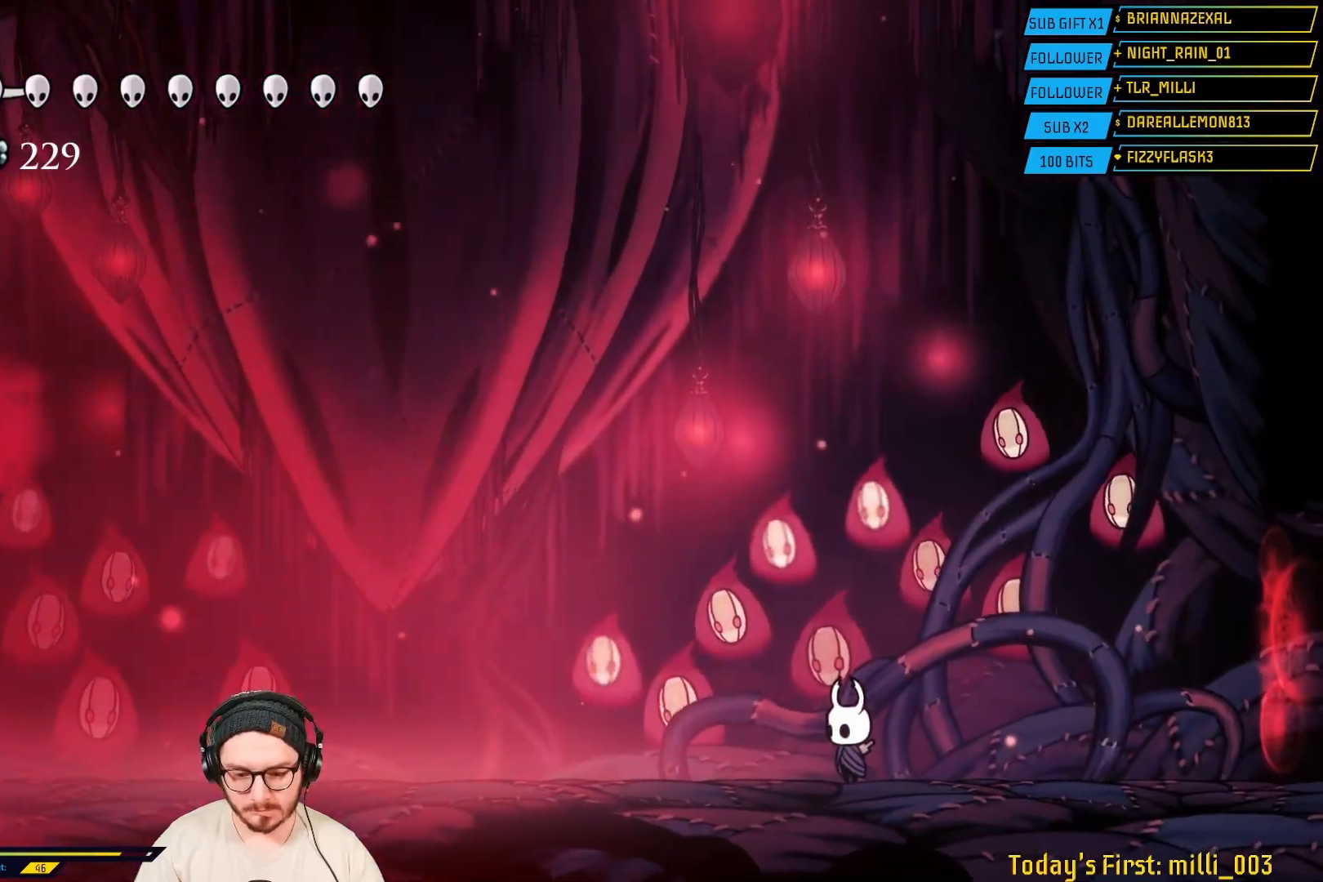
{"buttons": [], "left_stick": "left", "right_stick": "center", "events": [[217, "L2", "down"], [300, "L2", "up"], [417, "left_stick", "left"]]}
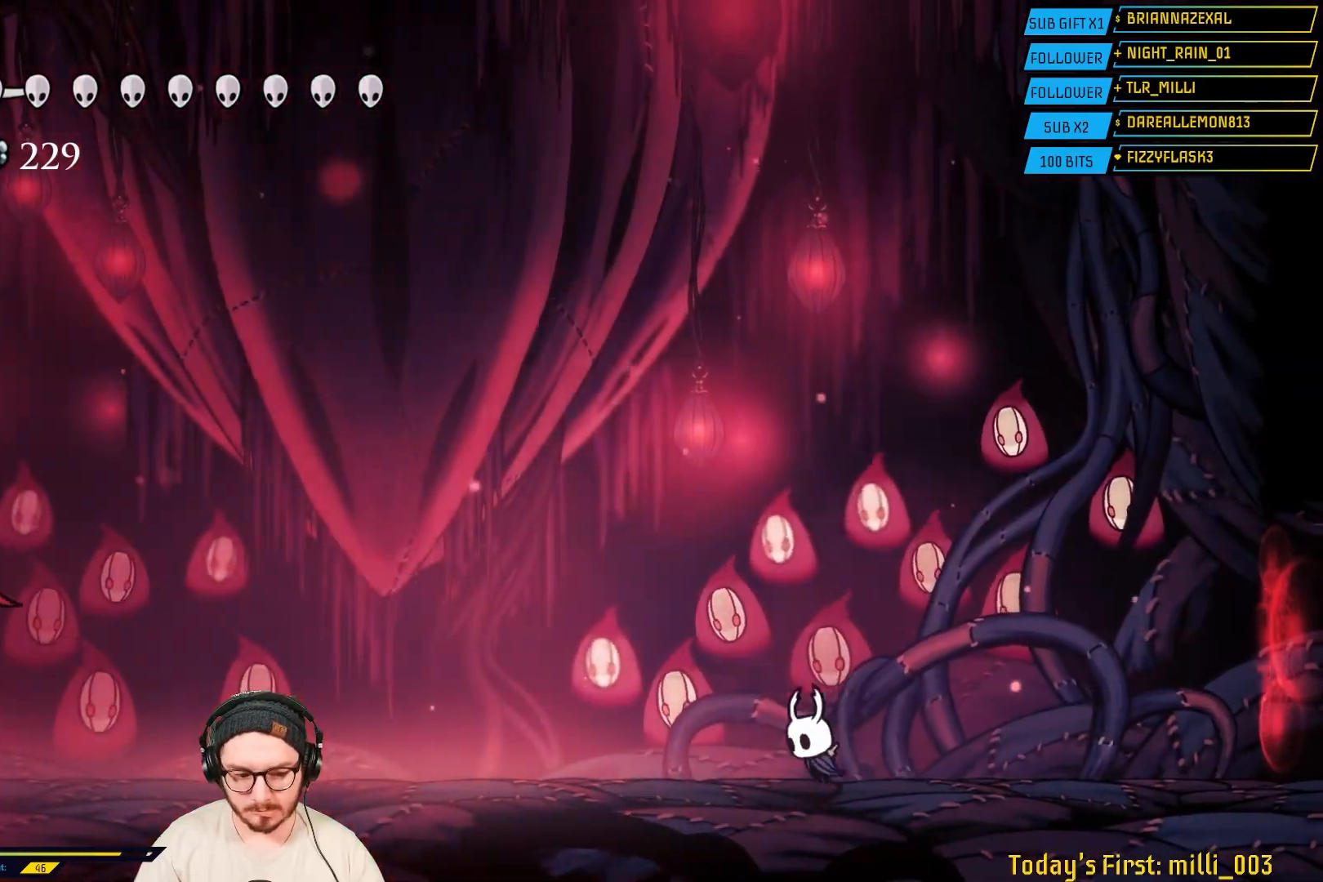
{"buttons": ["L2"], "left_stick": "center", "right_stick": "center", "events": [[17, "L2", "down"], [150, "L2", "up"], [317, "L2", "down"], [383, "L2", "up"], [450, "left_stick", "center"], [467, "L2", "down"]]}
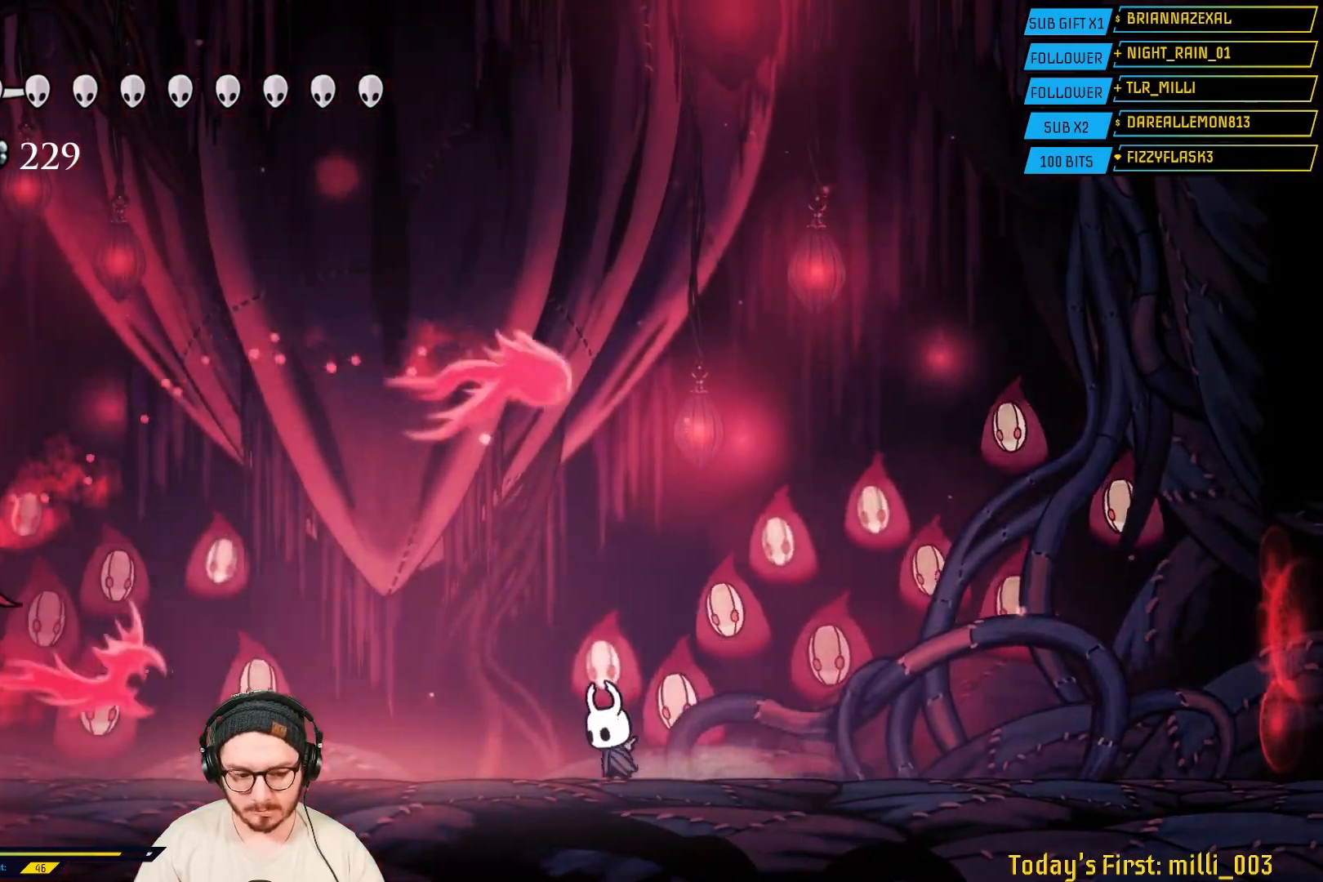
{"buttons": [], "left_stick": "left", "right_stick": "center", "events": [[50, "L2", "up"], [117, "A", "down"], [117, "left_stick", "left"], [417, "A", "up"]]}
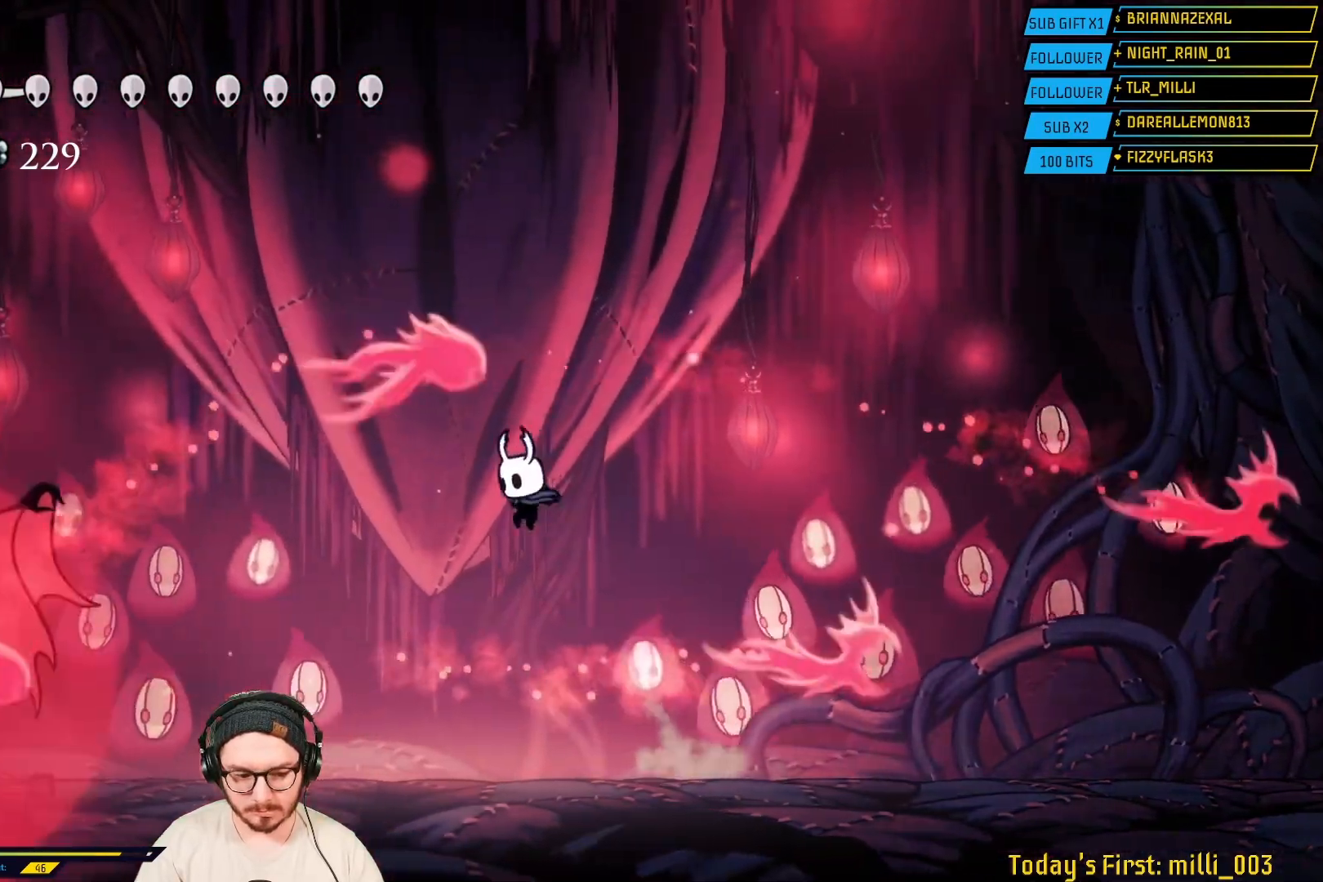
{"buttons": ["X"], "left_stick": "left", "right_stick": "center", "events": [[167, "R2", "down"], [317, "R2", "up"], [433, "X", "down"]]}
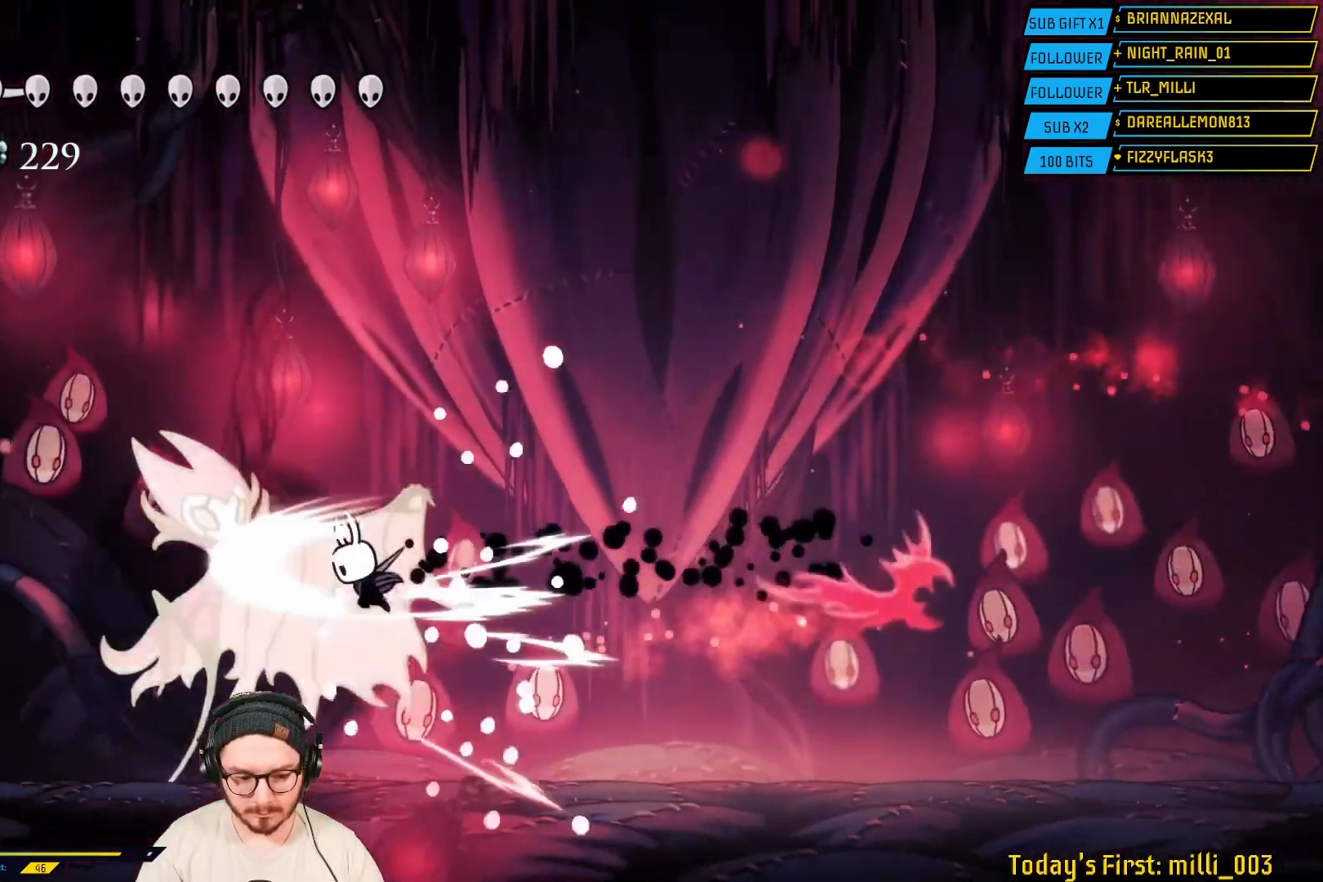
{"buttons": ["X"], "left_stick": "left", "right_stick": "center", "events": [[83, "X", "up"], [200, "X", "down"], [367, "X", "up"], [467, "X", "down"]]}
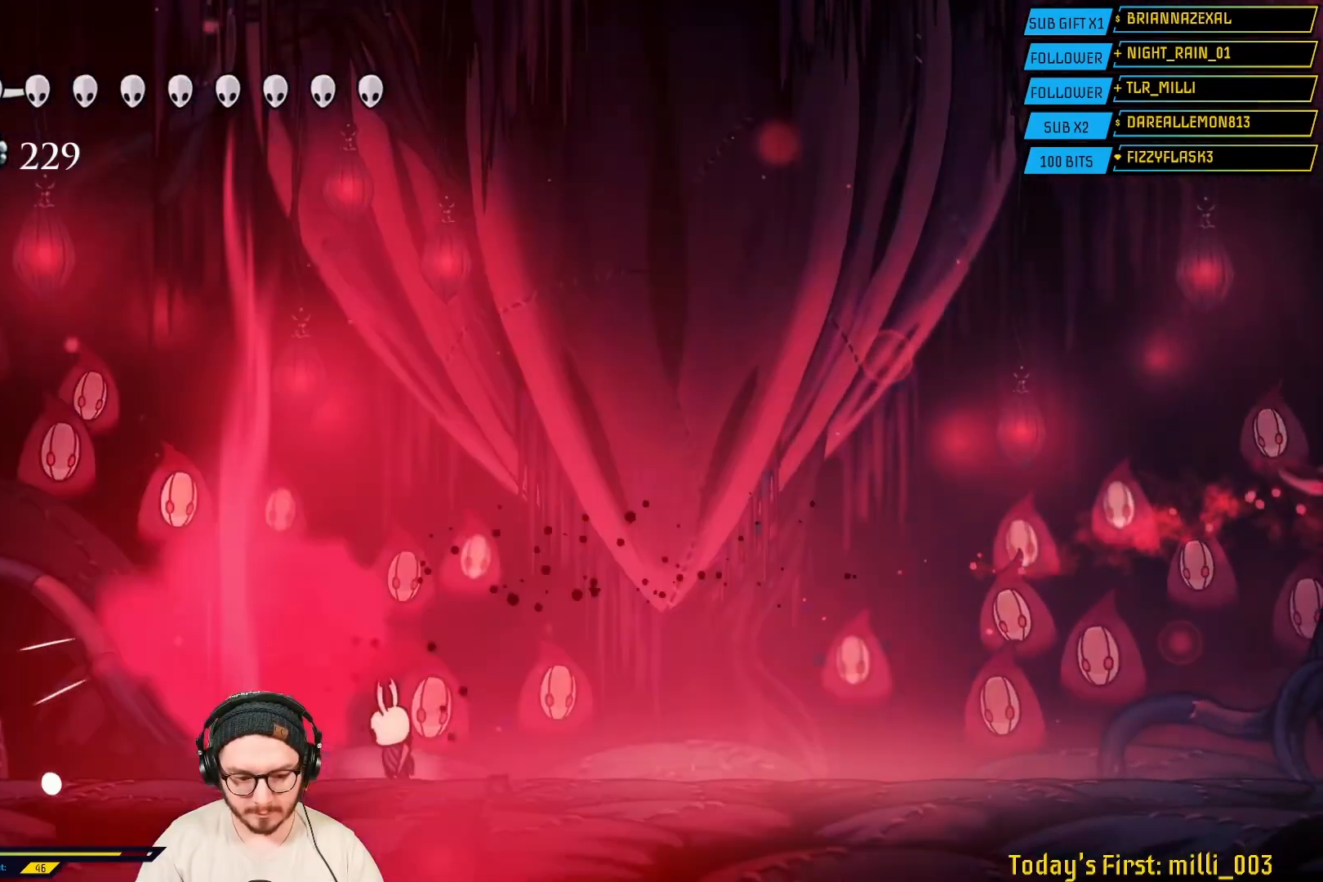
{"buttons": [], "left_stick": "center", "right_stick": "center", "events": [[133, "X", "up"], [317, "left_stick", "right"], [467, "left_stick", "center"]]}
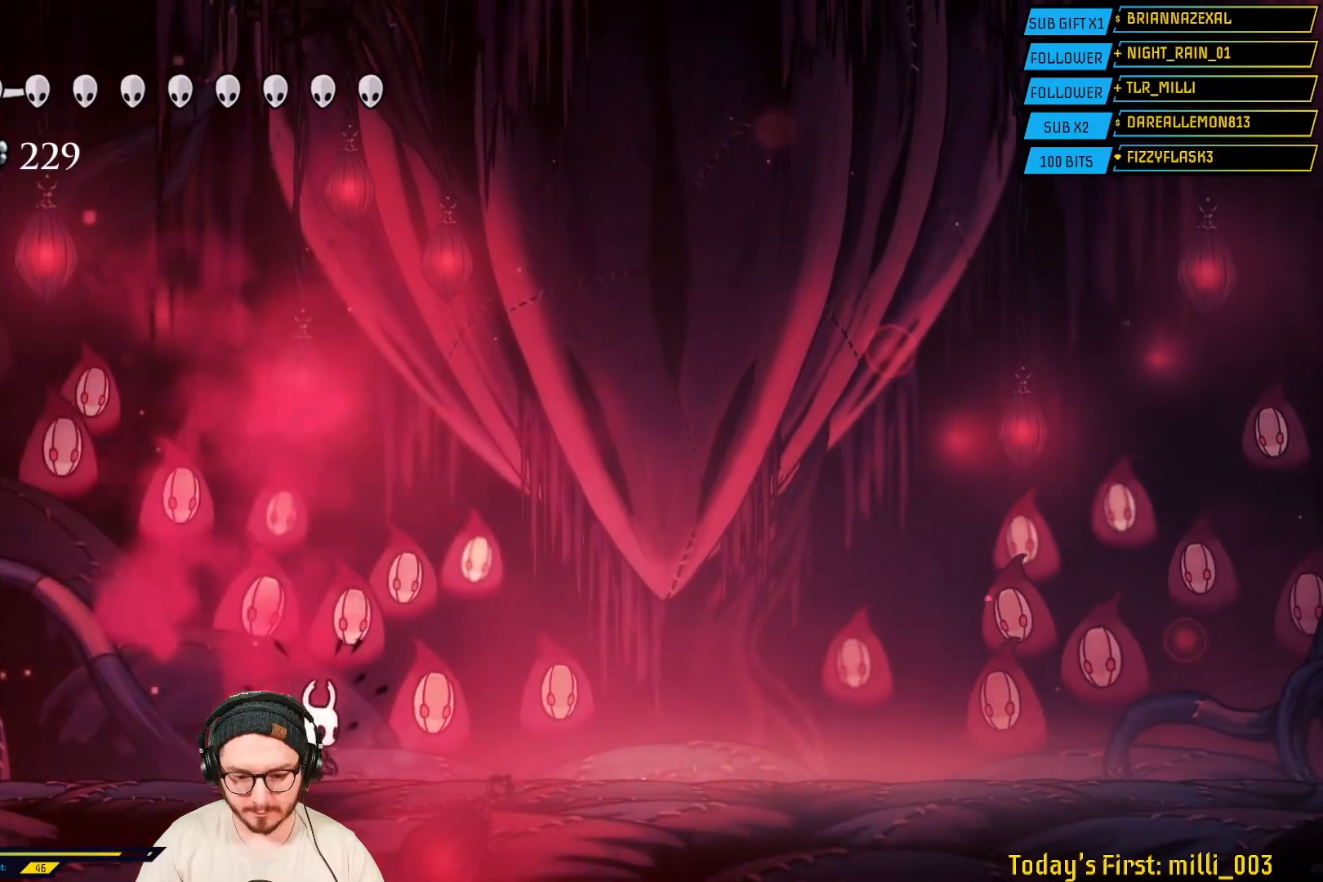
{"buttons": [], "left_stick": "center", "right_stick": "center", "events": []}
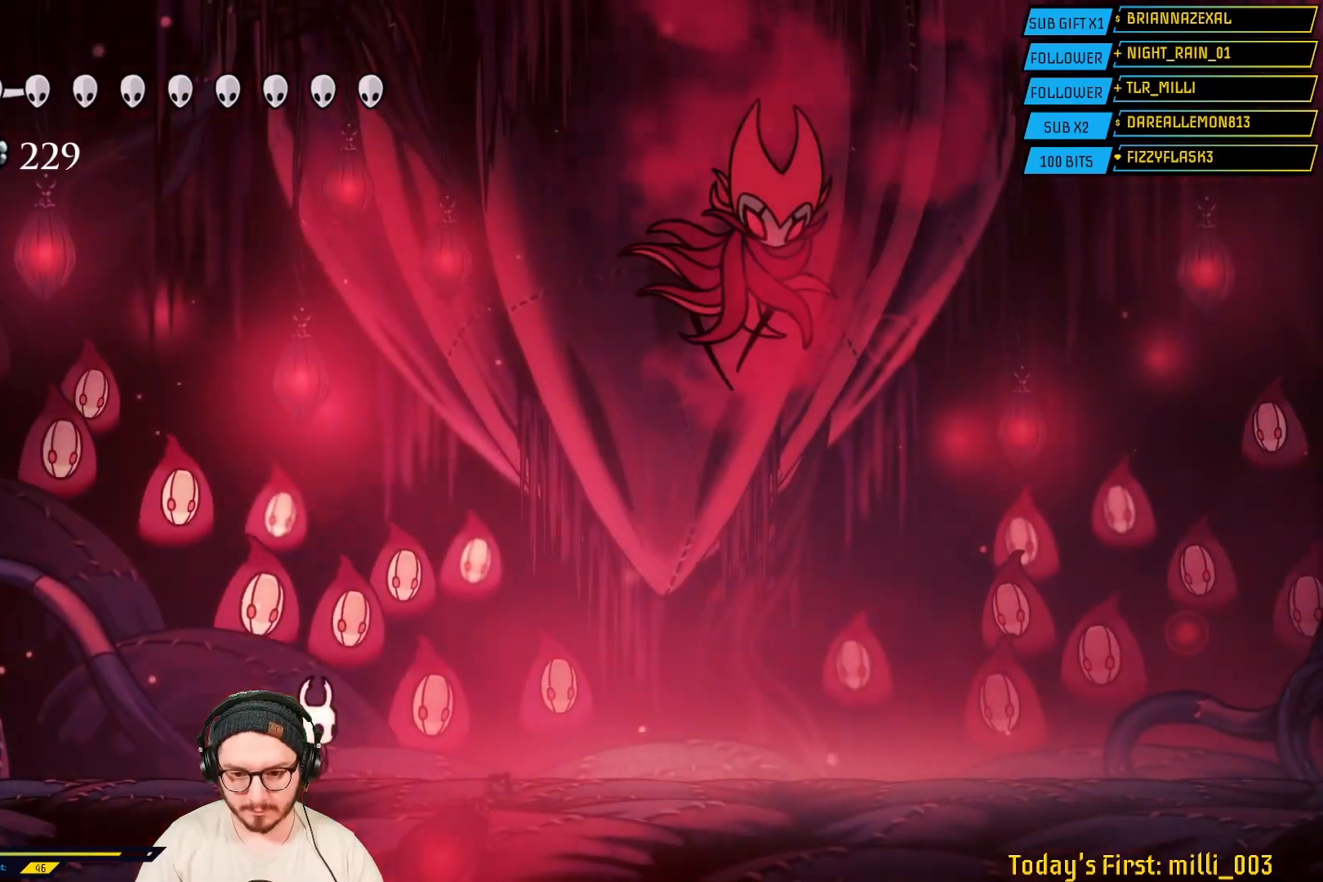
{"buttons": [], "left_stick": "right", "right_stick": "center", "events": [[183, "left_stick", "right"], [200, "R2", "down"], [417, "R2", "up"]]}
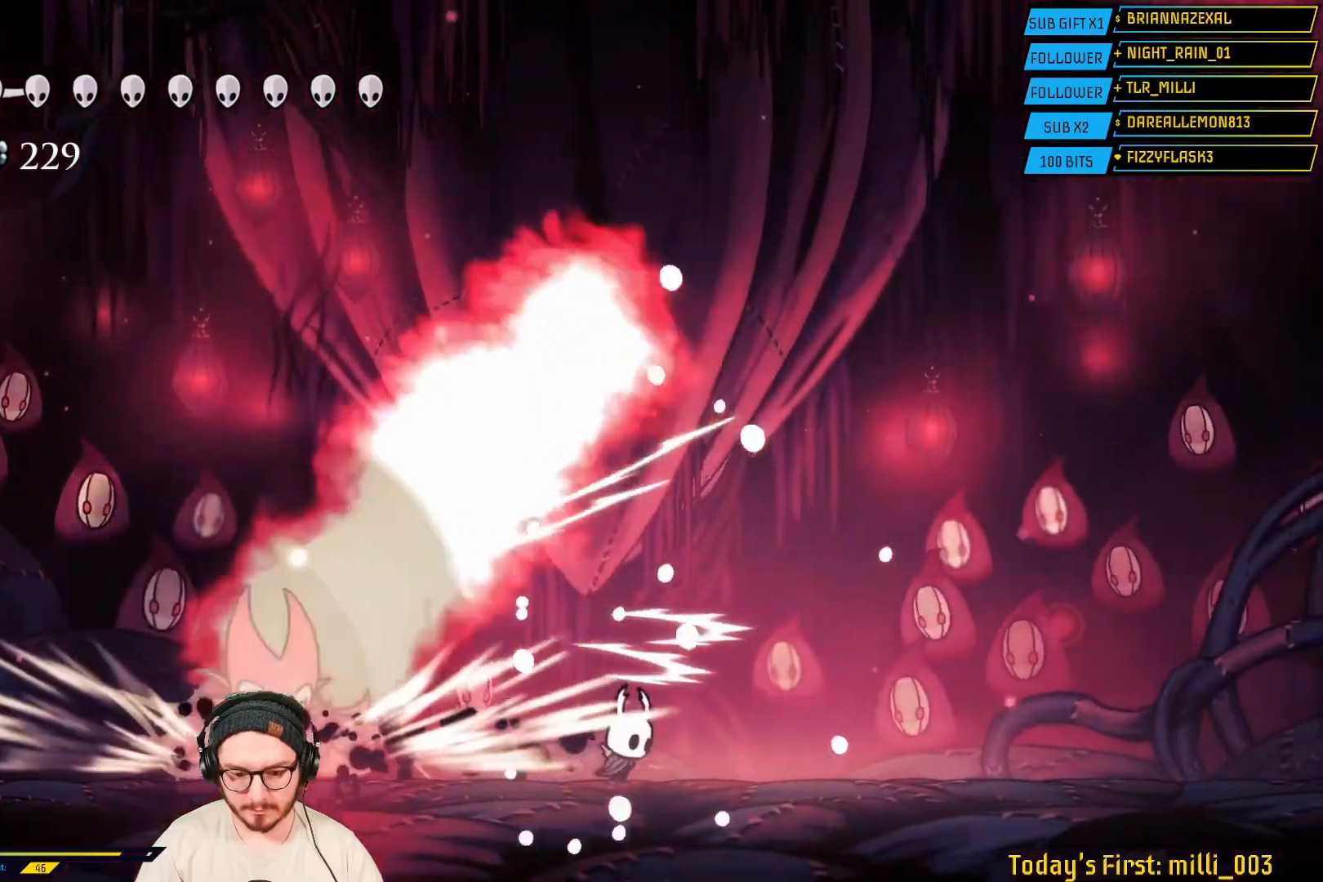
{"buttons": ["X"], "left_stick": "down", "right_stick": "center", "events": [[83, "A", "down"], [317, "left_stick", "down"], [383, "A", "up"], [467, "X", "down"]]}
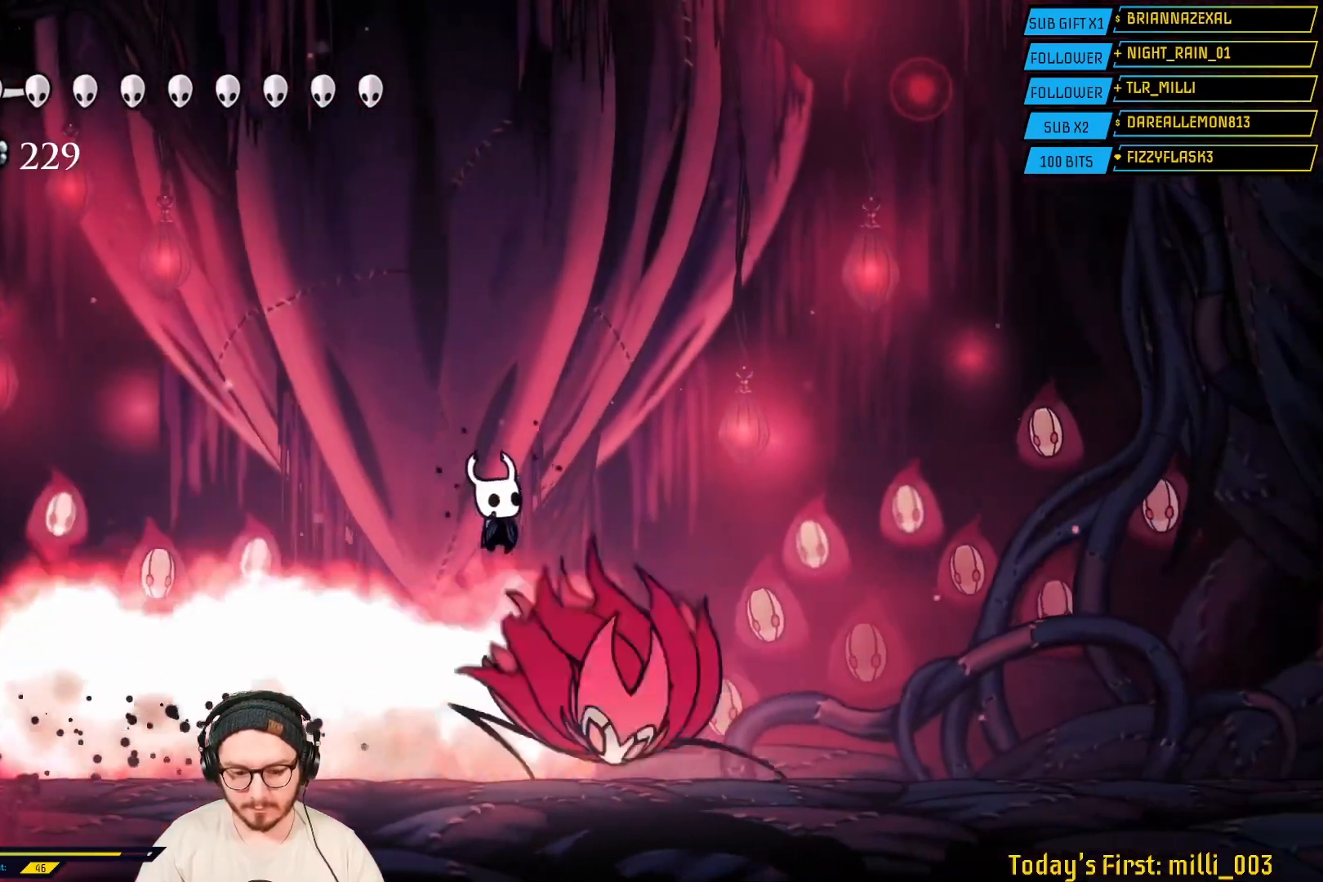
{"buttons": ["X"], "left_stick": "down-right", "right_stick": "center", "events": [[17, "left_stick", "down-right"], [133, "X", "up"], [383, "X", "down"]]}